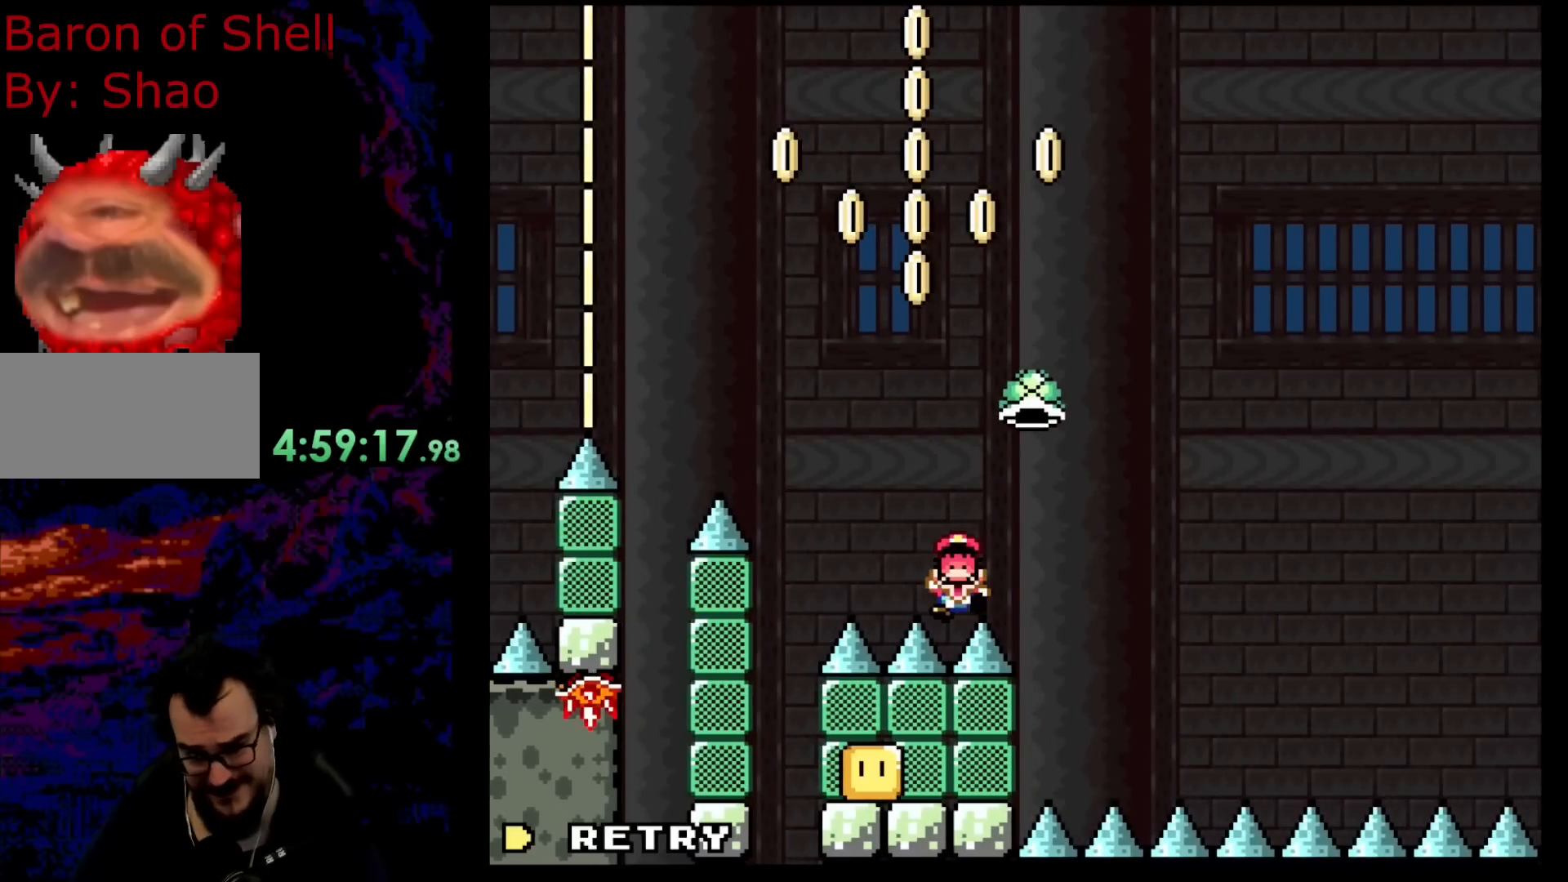
Gameplay with a controller (Nintendo layout); each line is a JSON object with the inputs held at the frame after it (dt_ms = milliseconds from this image to that frame). "events" lists button and stick changes between this image and that frame as [ms after this image, input, new state], when the widget could be followed in between. Not read: L3 R3.
{"dt_ms": 500, "buttons": [], "events": [[183, "A", "up"], [333, "X", "up"]]}
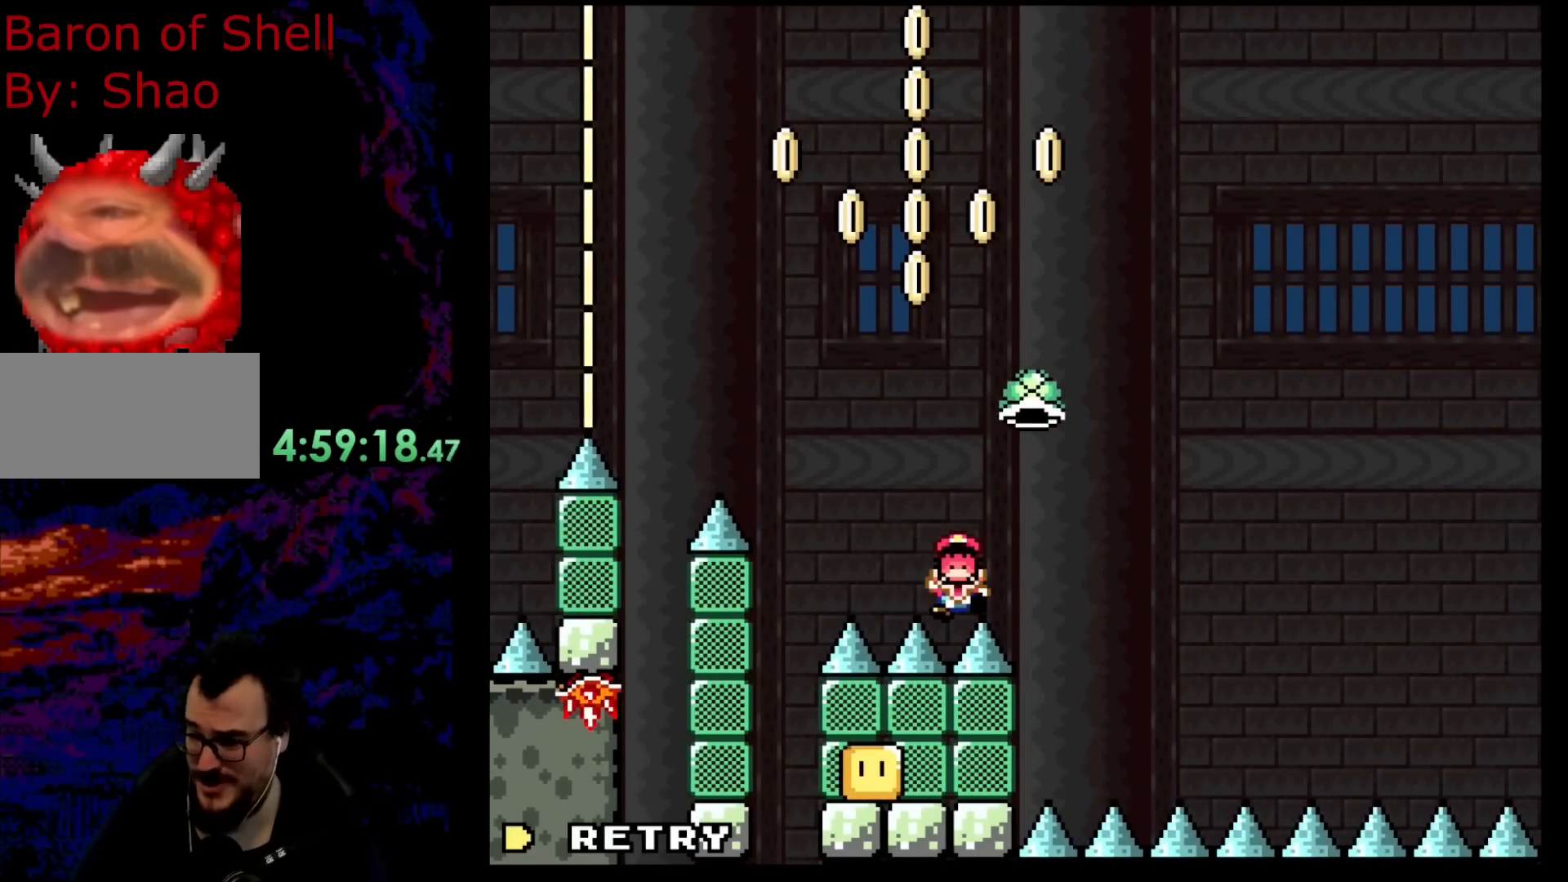
{"dt_ms": 500, "buttons": [], "events": []}
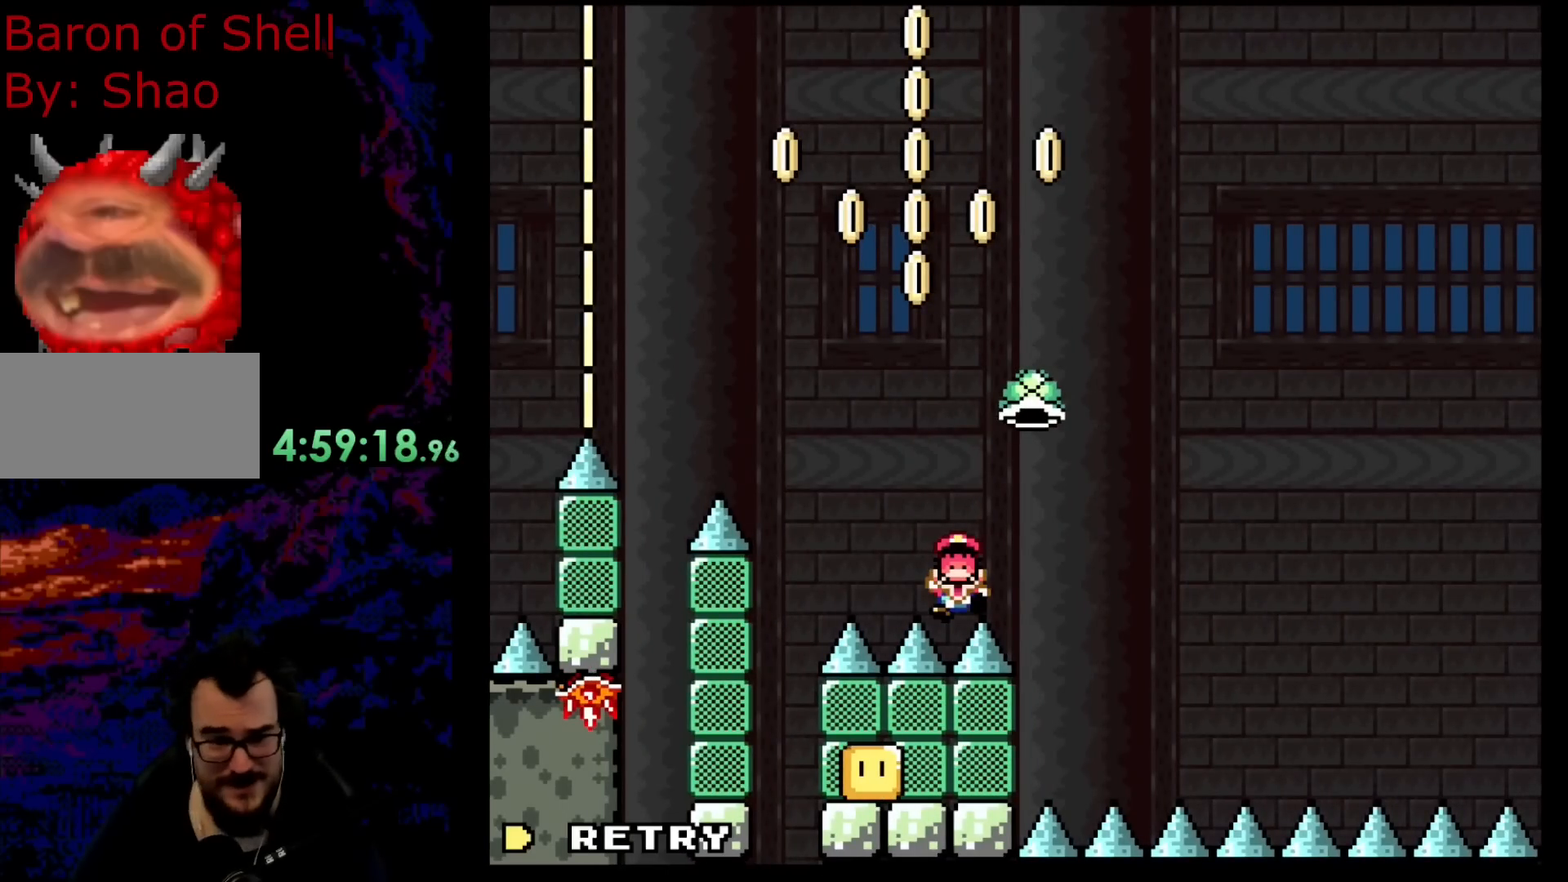
{"dt_ms": 500, "buttons": ["X", "DPAD_RIGHT"], "events": [[433, "DPAD_RIGHT", "down"], [433, "X", "down"]]}
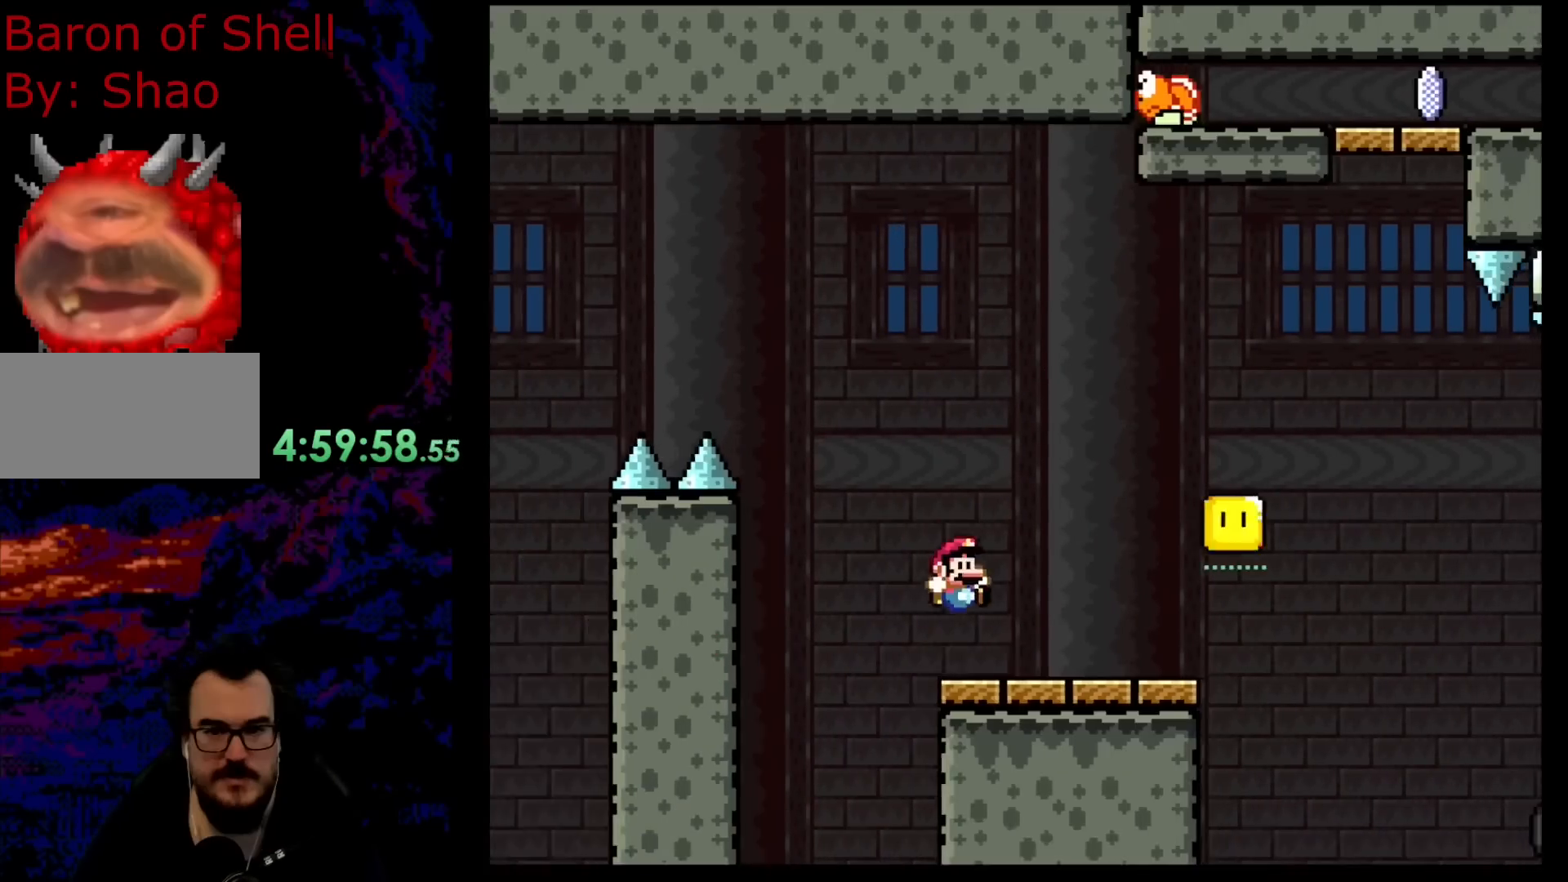
{"dt_ms": 500, "buttons": ["A", "X", "DPAD_RIGHT"], "events": [[317, "A", "down"]]}
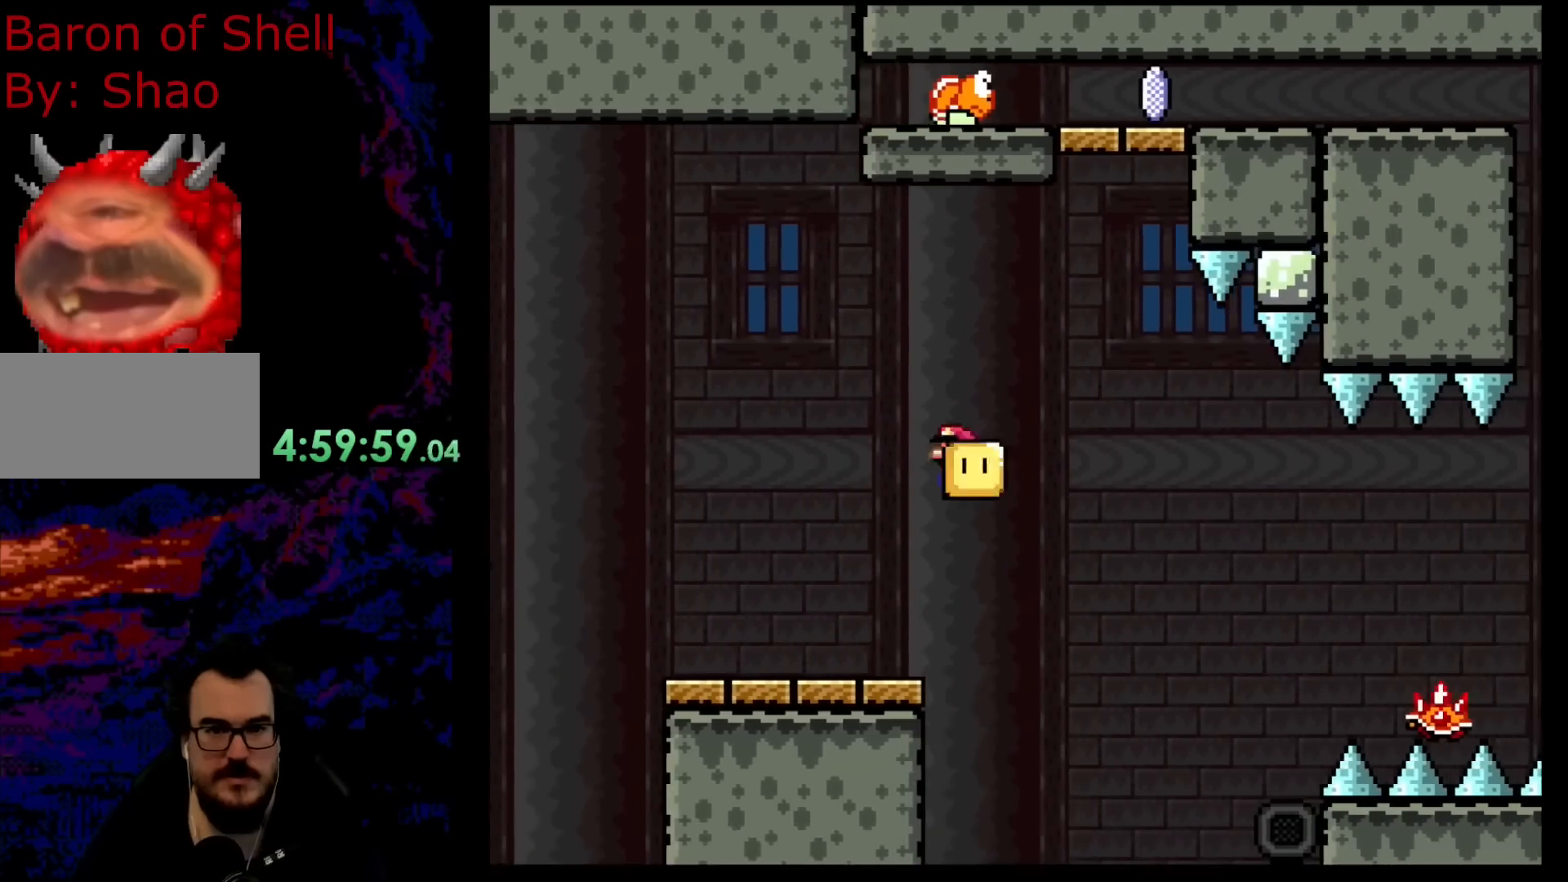
{"dt_ms": 500, "buttons": ["X", "DPAD_RIGHT"], "events": [[83, "DPAD_UP", "down"], [250, "X", "up"], [350, "X", "down"], [450, "A", "up"], [450, "DPAD_UP", "up"]]}
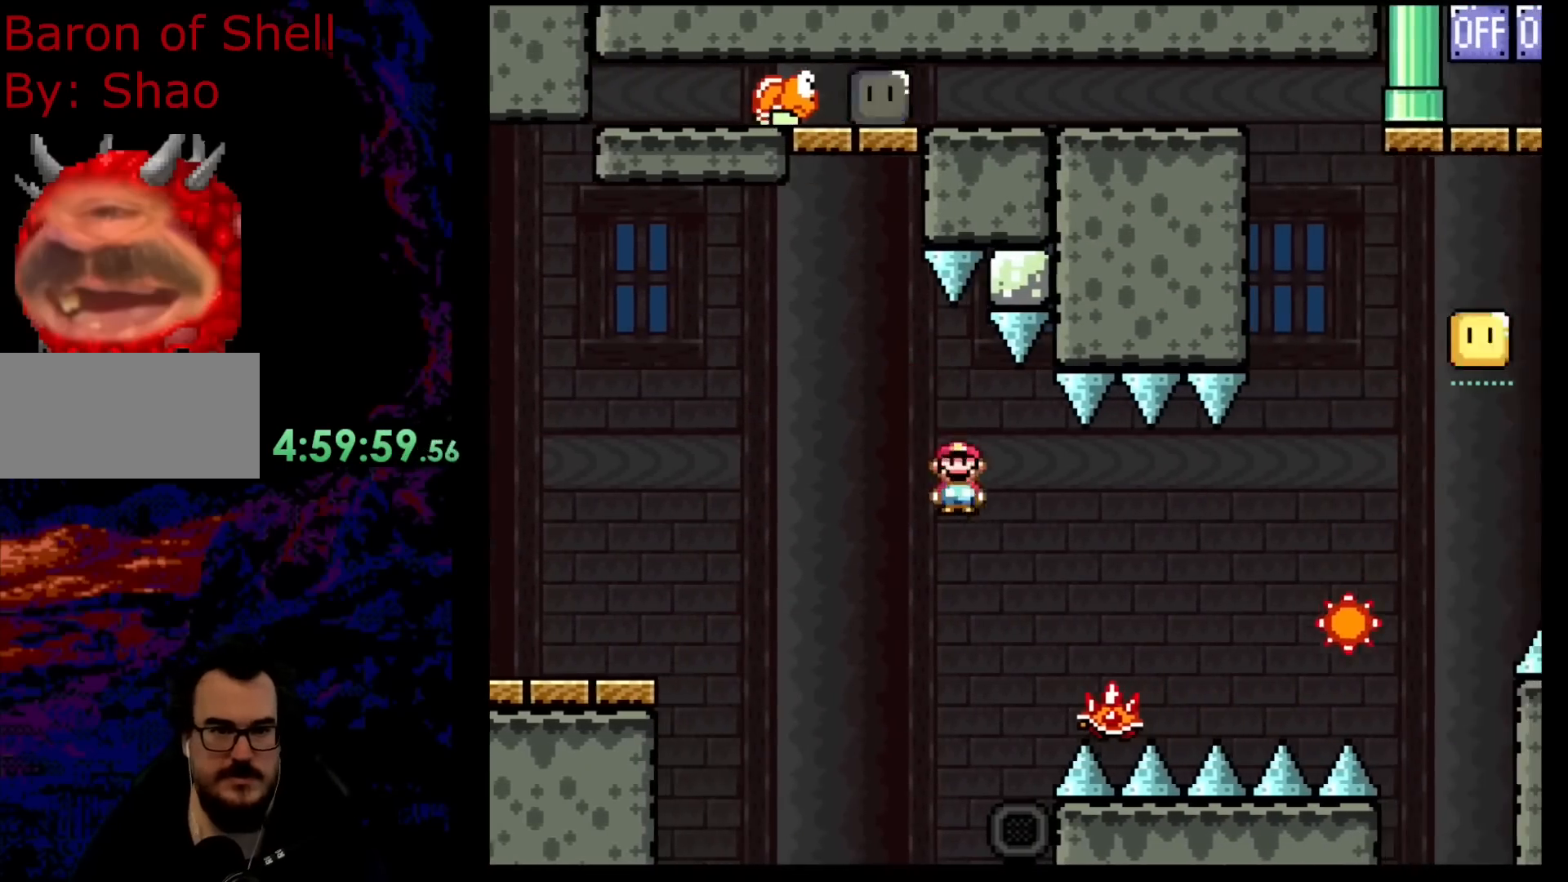
{"dt_ms": 500, "buttons": ["A", "X", "DPAD_RIGHT"], "events": [[333, "A", "down"]]}
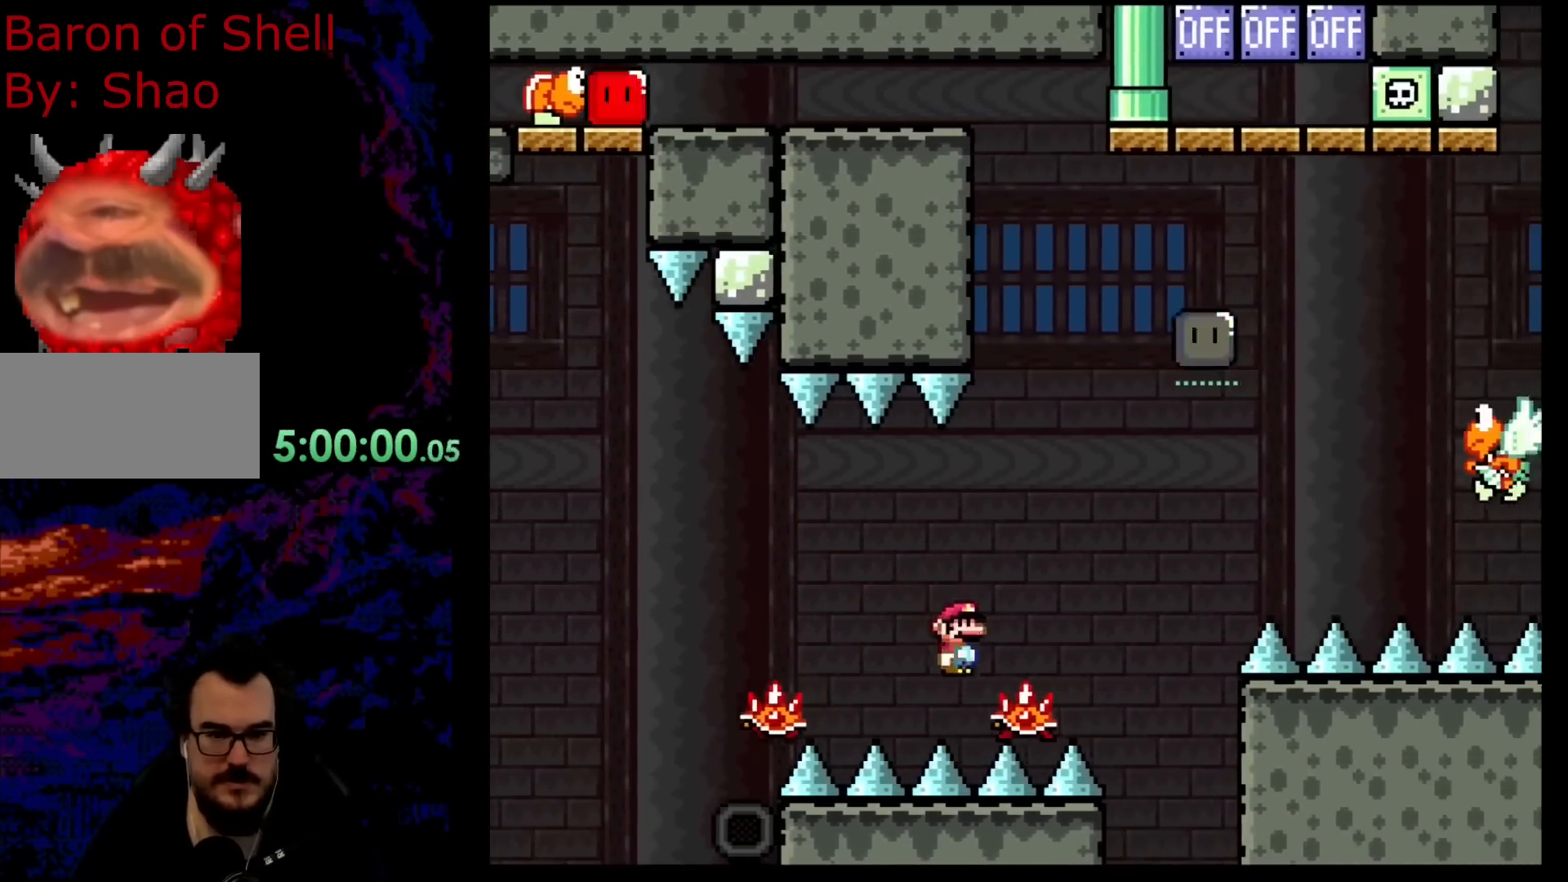
{"dt_ms": 500, "buttons": ["A", "DPAD_UP", "DPAD_RIGHT"], "events": [[400, "DPAD_UP", "down"], [483, "X", "up"]]}
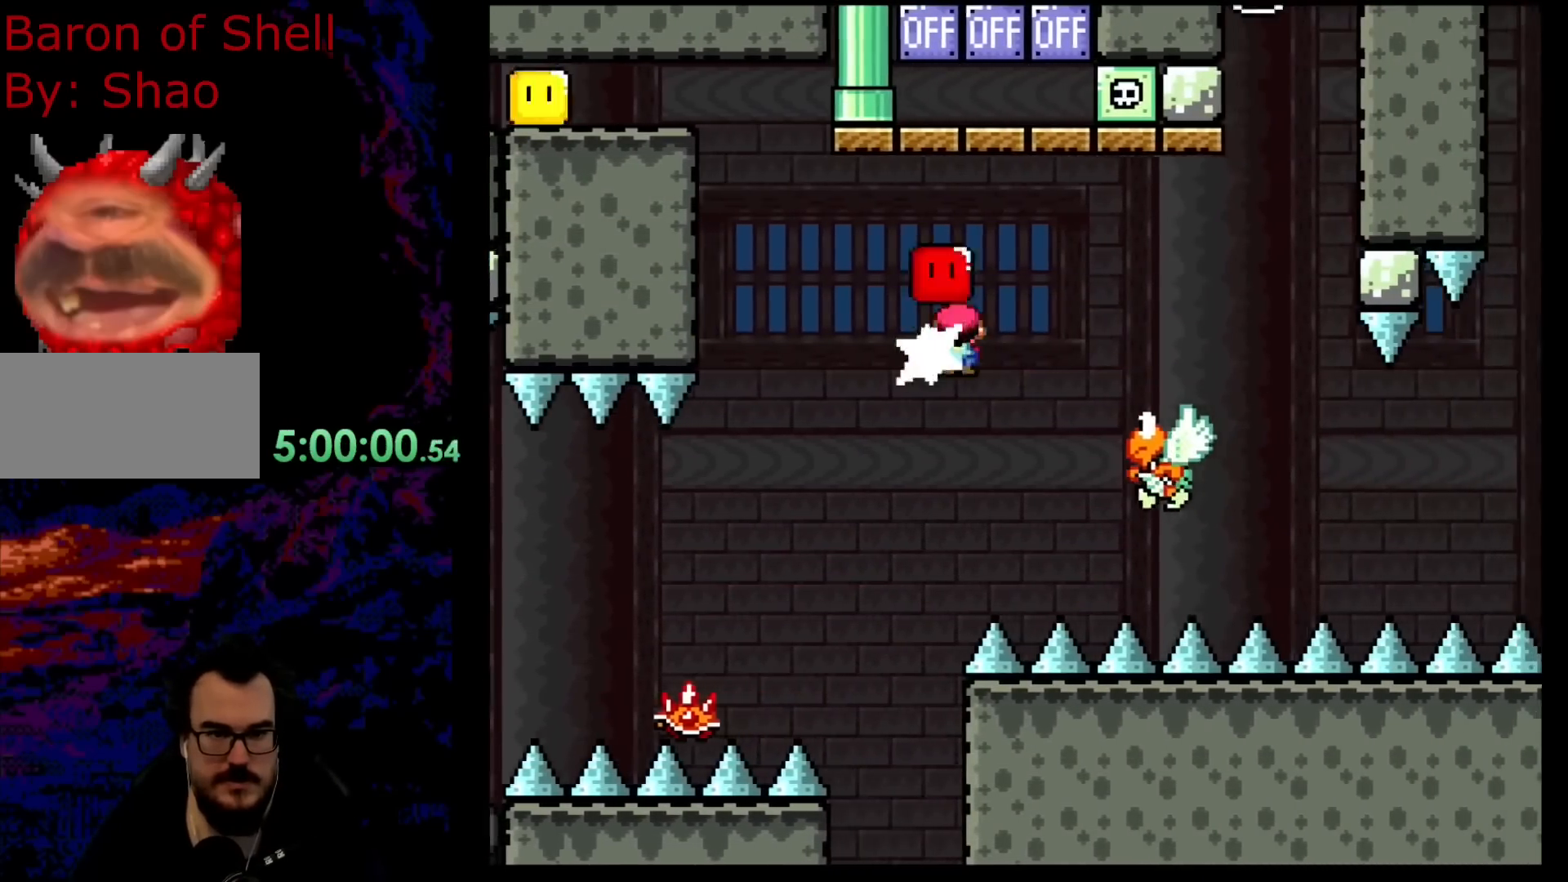
{"dt_ms": 500, "buttons": ["A", "X", "DPAD_RIGHT"], "events": [[100, "X", "down"], [250, "DPAD_UP", "up"]]}
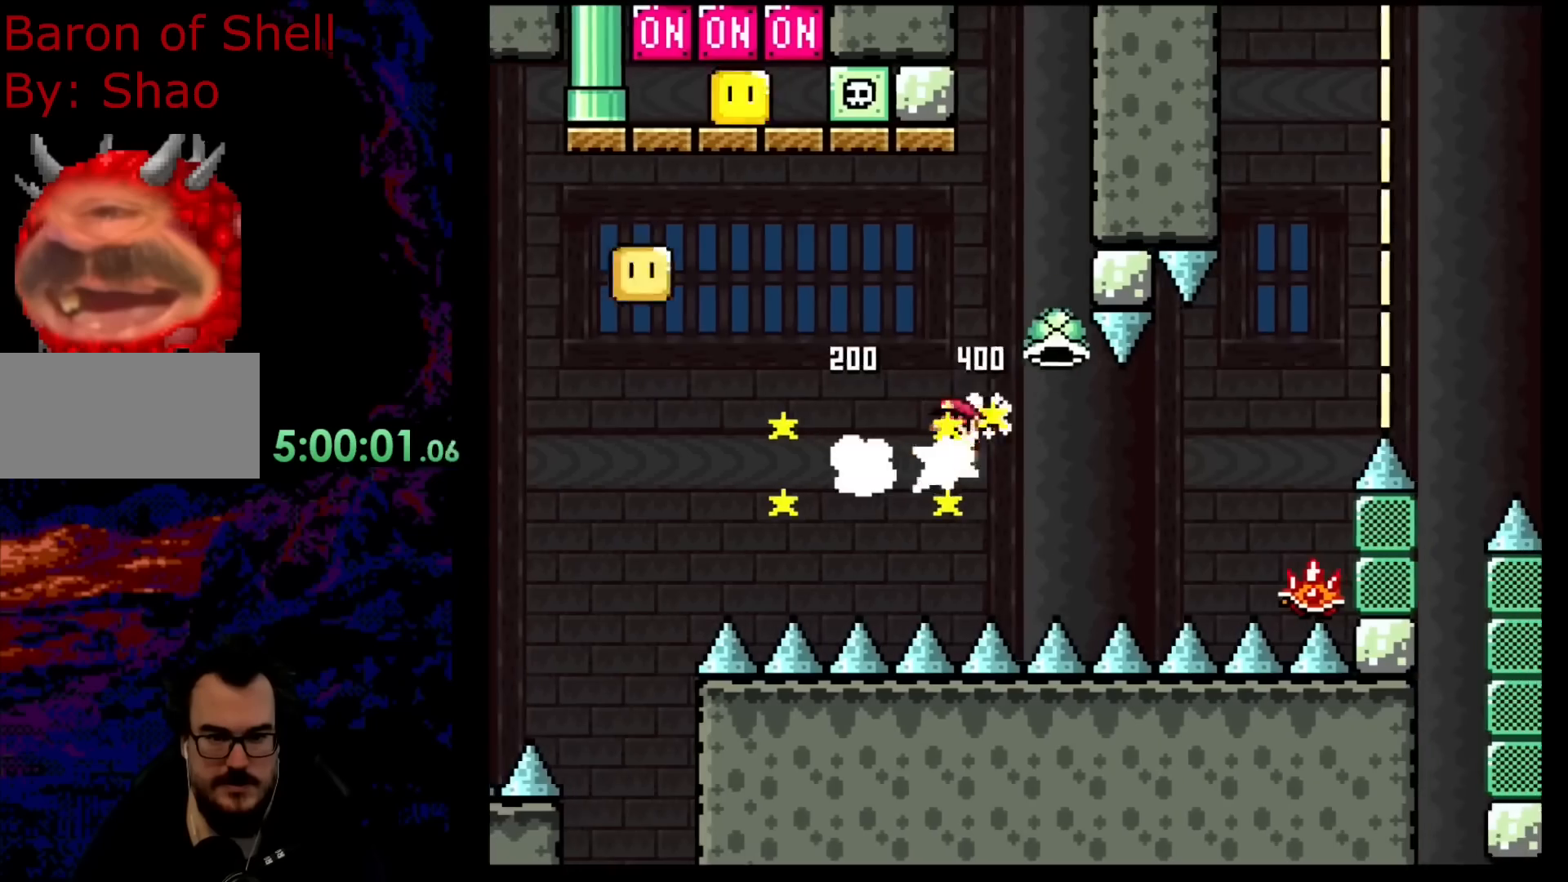
{"dt_ms": 500, "buttons": ["A", "X", "DPAD_UP", "DPAD_RIGHT"], "events": [[467, "DPAD_UP", "down"]]}
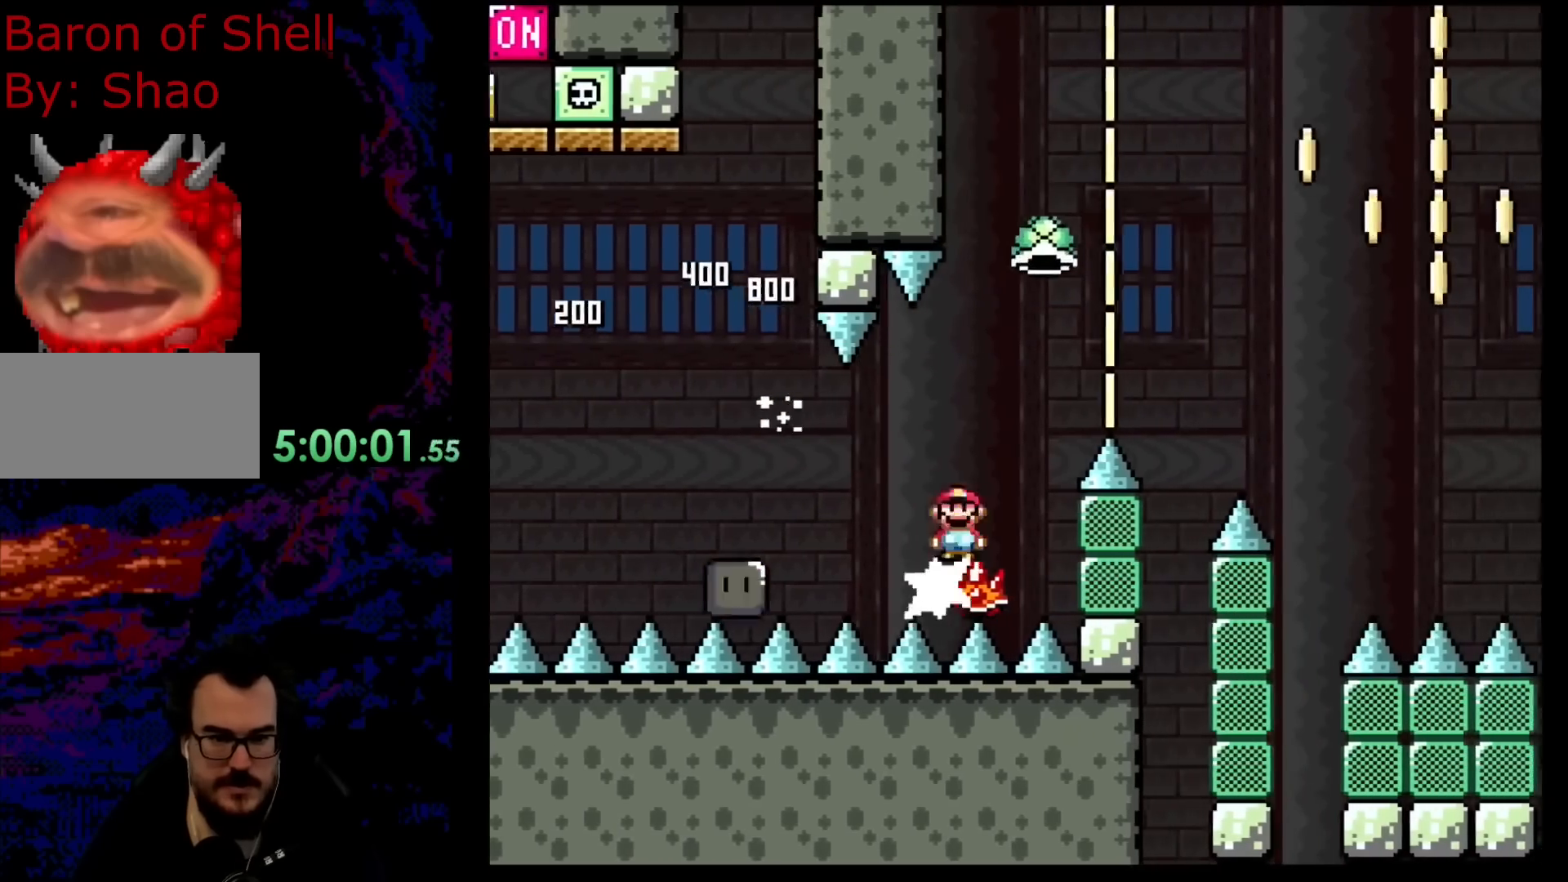
{"dt_ms": 500, "buttons": ["A", "X", "DPAD_RIGHT"], "events": [[67, "DPAD_UP", "up"], [183, "DPAD_RIGHT", "up"], [267, "DPAD_DOWN", "down"], [350, "X", "up"], [433, "DPAD_DOWN", "up"], [467, "X", "down"], [500, "DPAD_RIGHT", "down"]]}
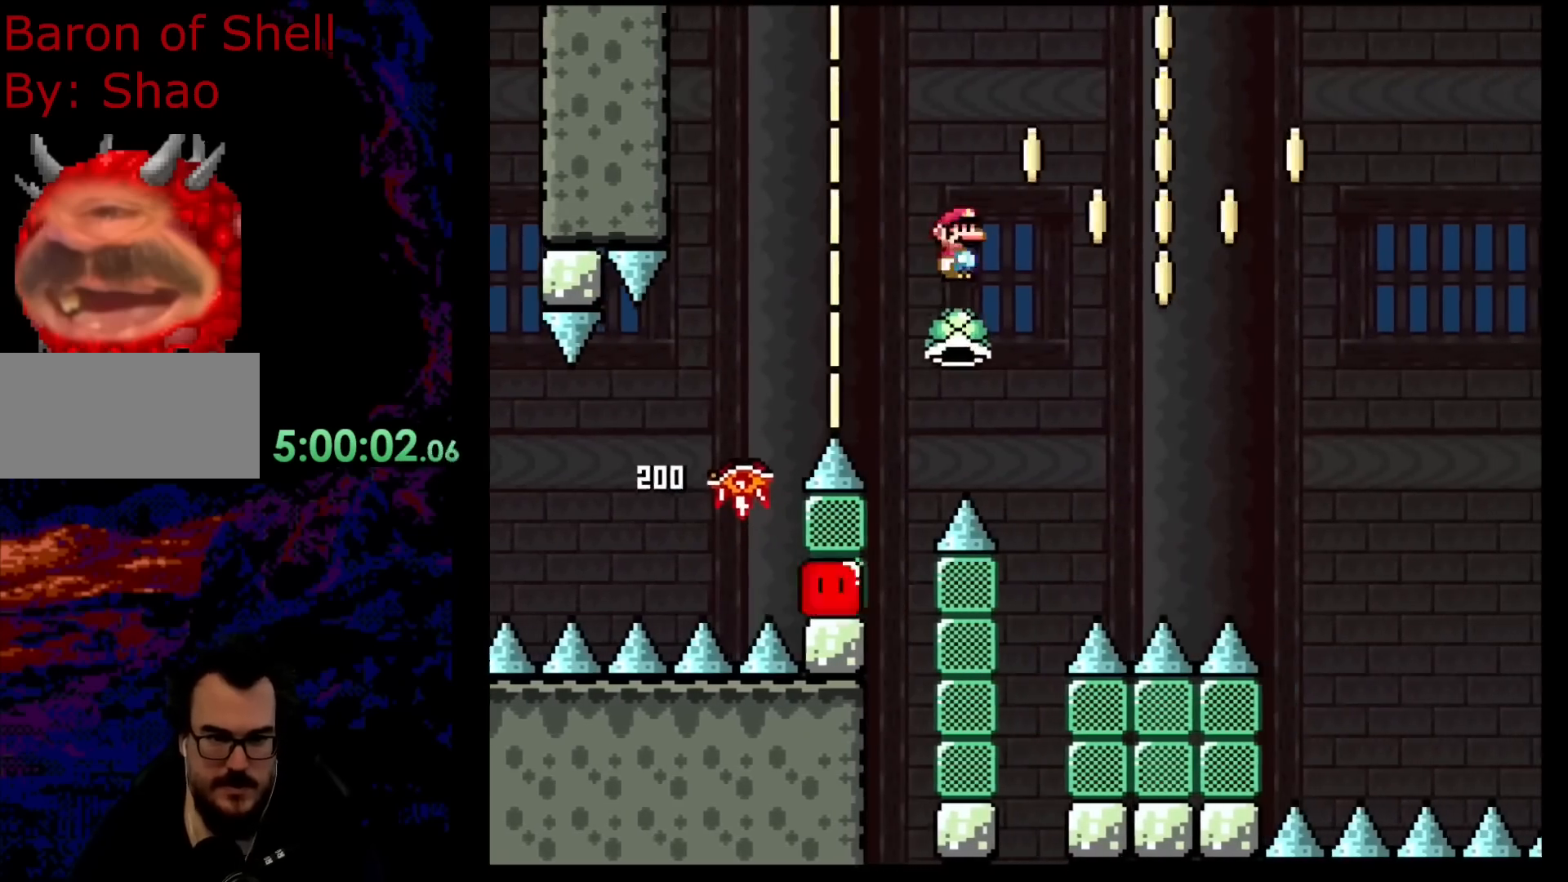
{"dt_ms": 500, "buttons": ["A", "X", "DPAD_RIGHT"], "events": []}
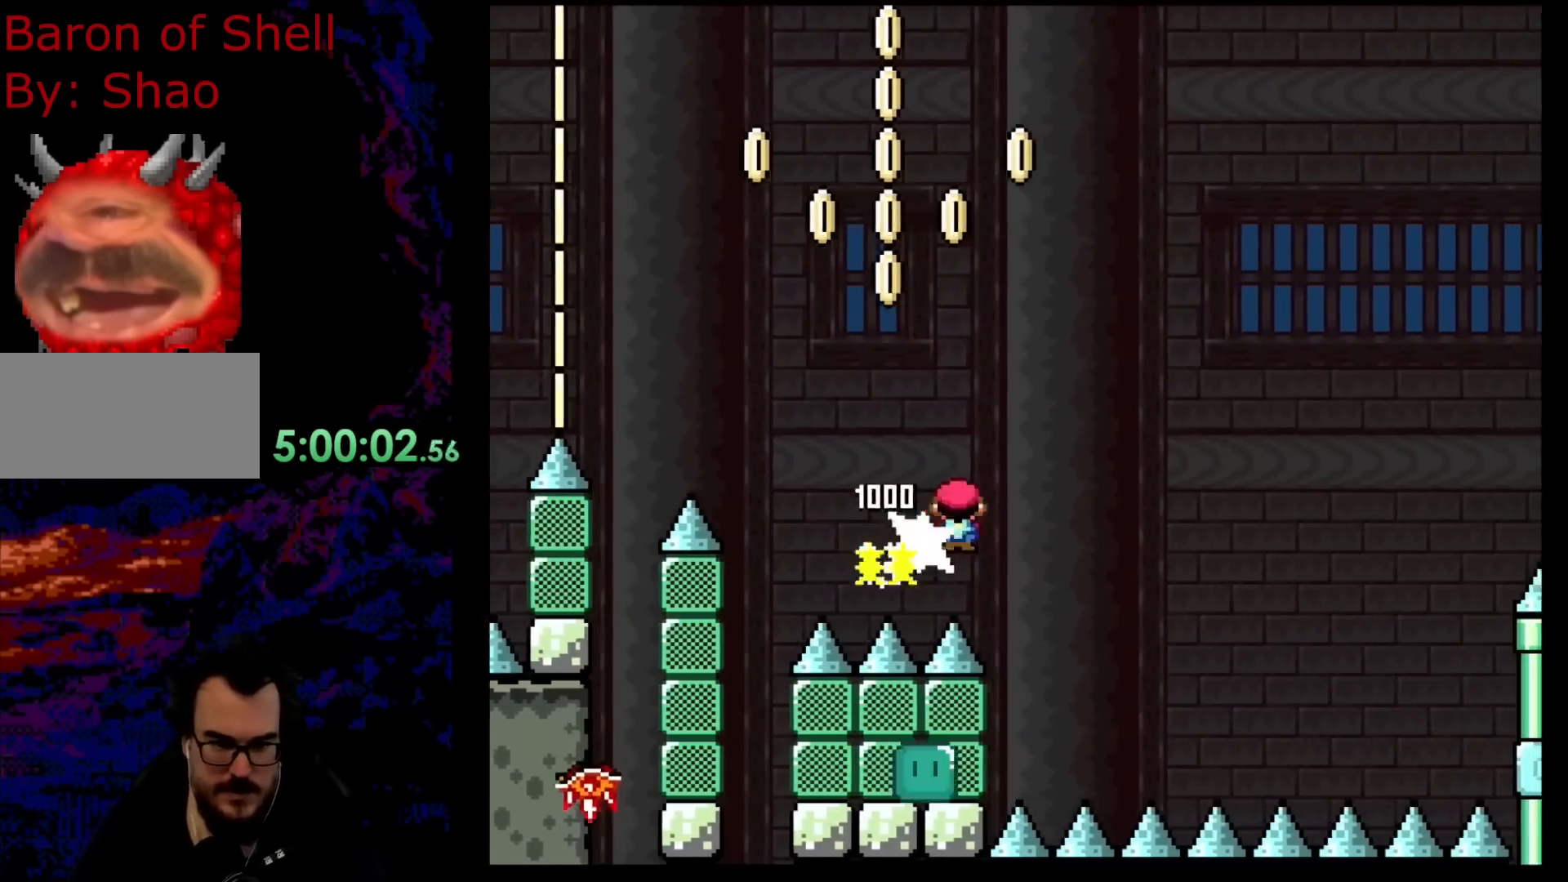
{"dt_ms": 500, "buttons": ["A", "X", "DPAD_RIGHT"], "events": []}
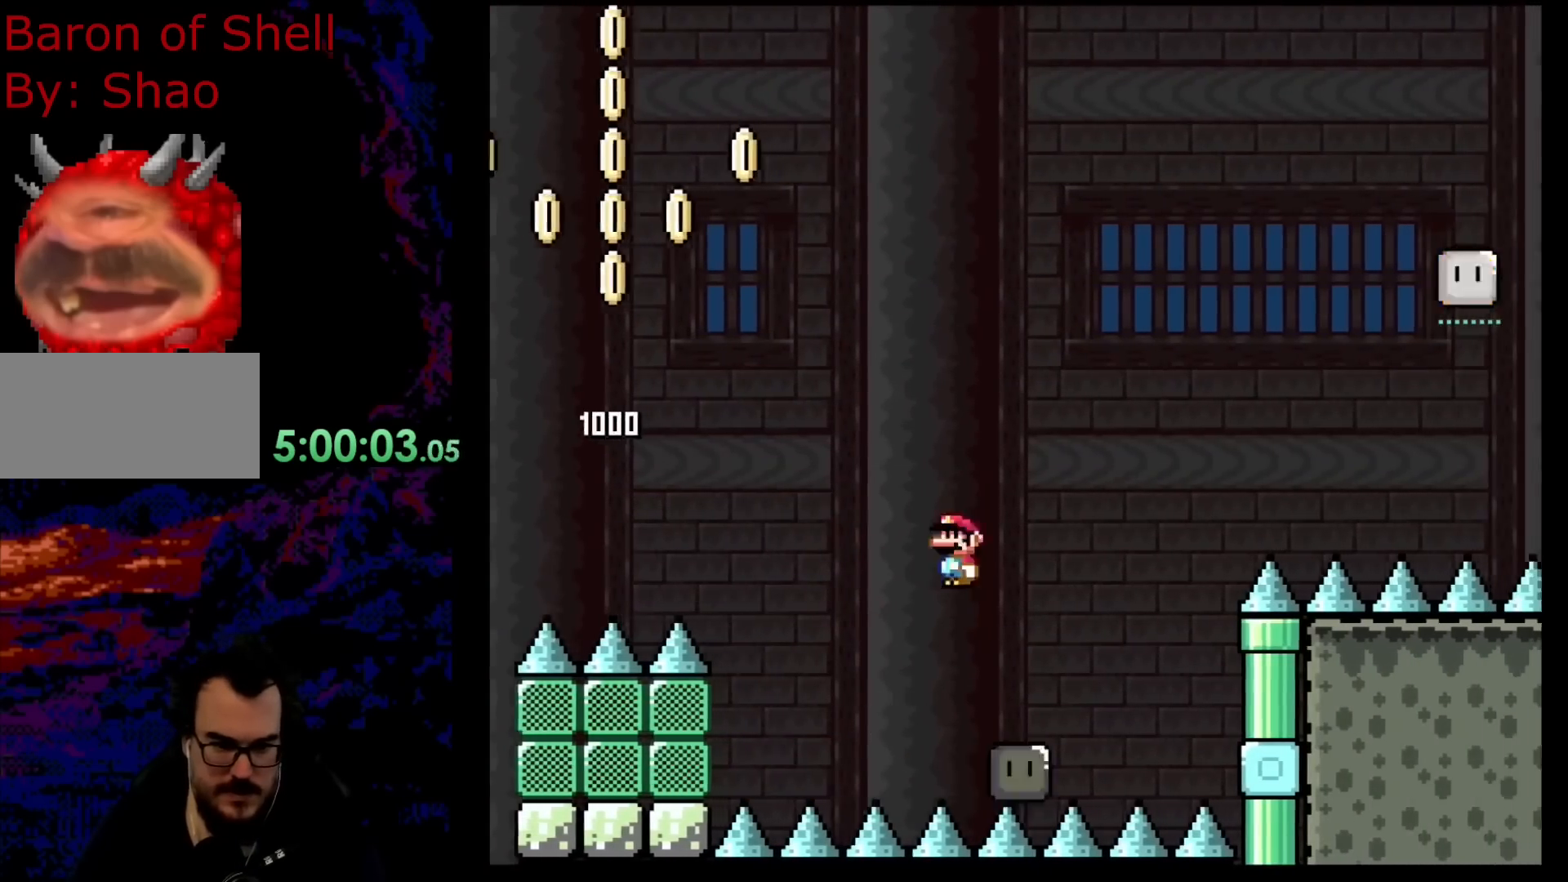
{"dt_ms": 500, "buttons": ["A", "X", "DPAD_RIGHT"], "events": []}
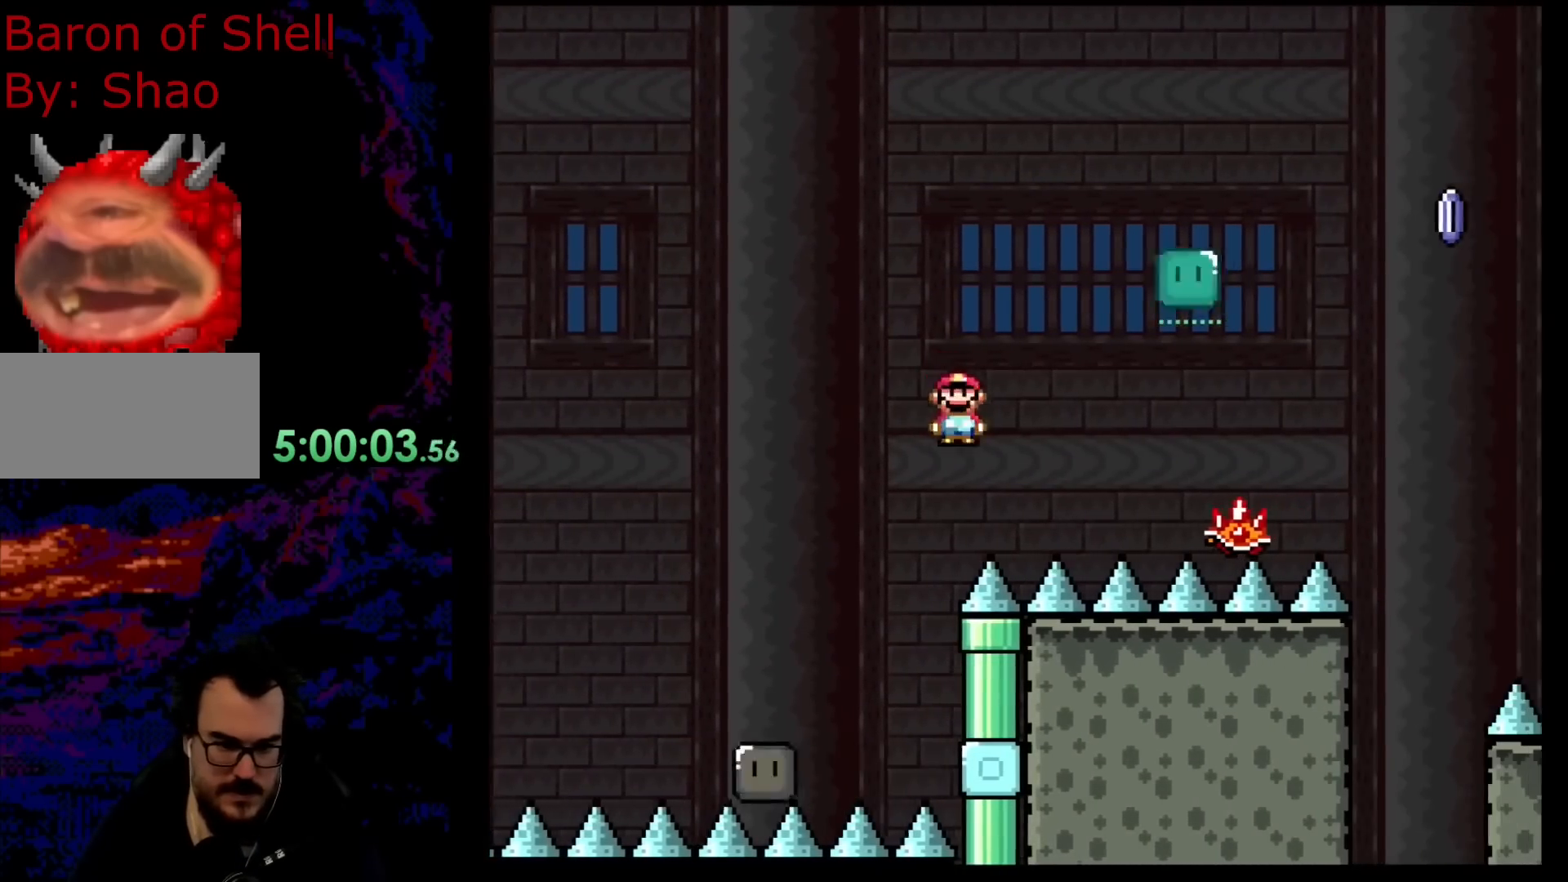
{"dt_ms": 500, "buttons": [], "events": [[383, "A", "up"], [383, "DPAD_RIGHT", "up"], [500, "X", "up"]]}
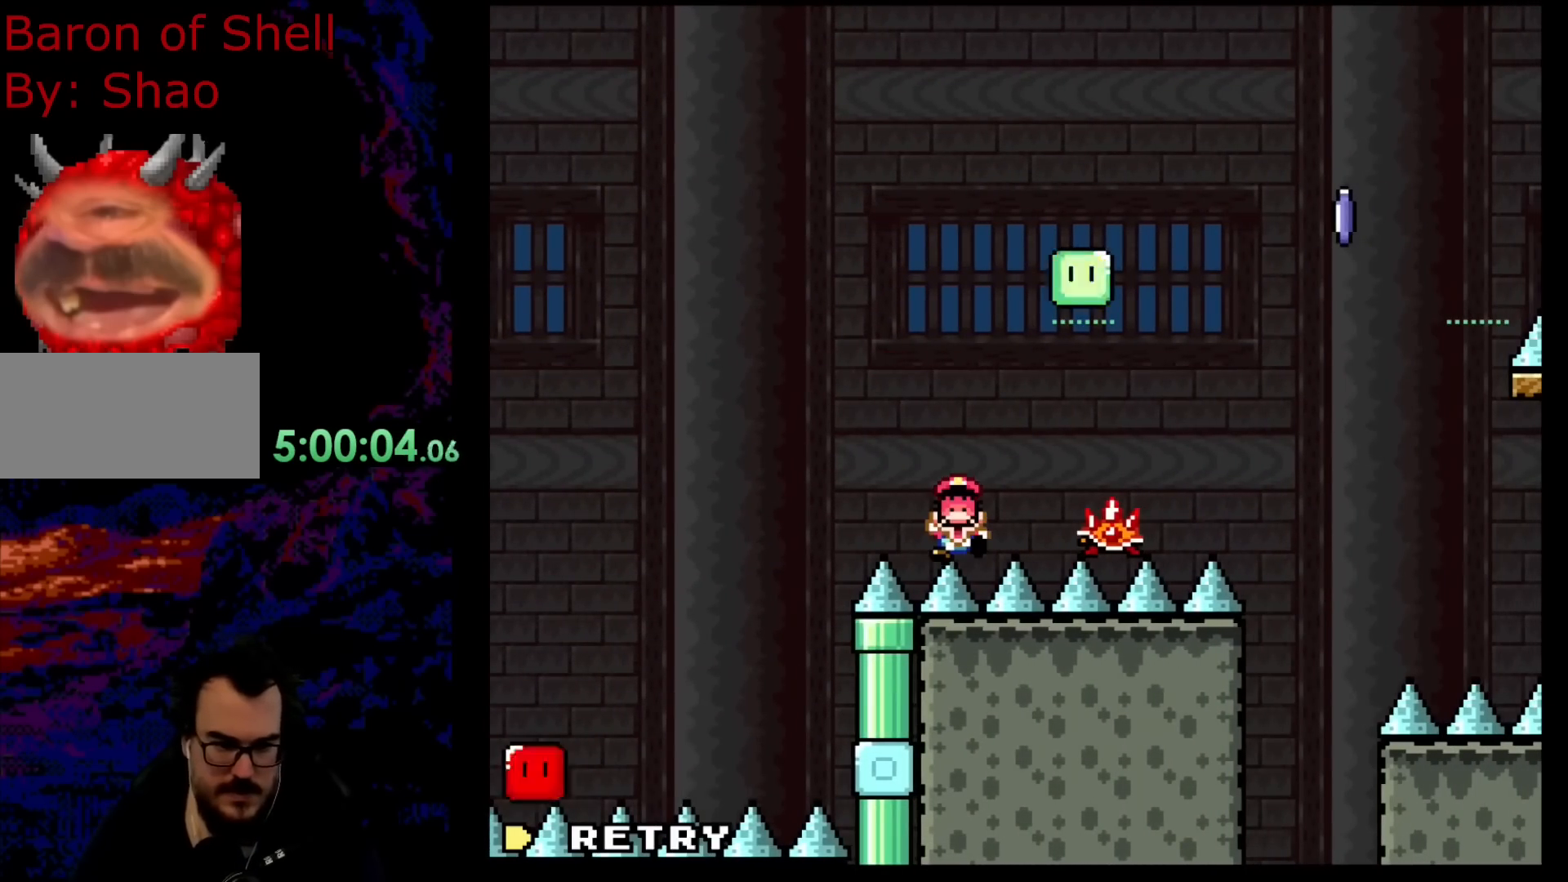
{"dt_ms": 500, "buttons": [], "events": []}
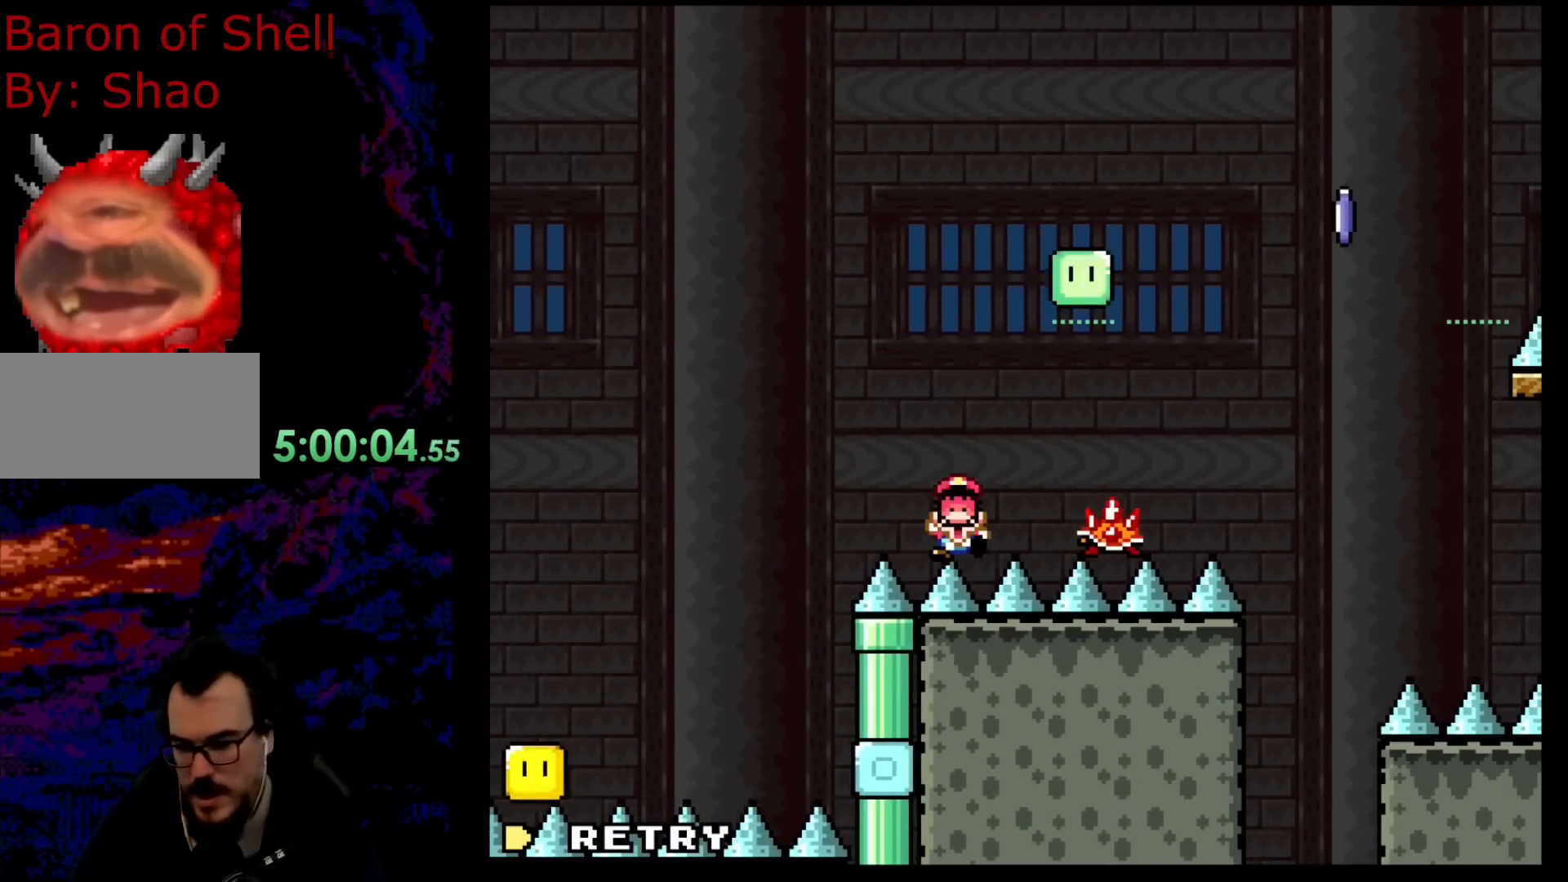
{"dt_ms": 500, "buttons": [], "events": []}
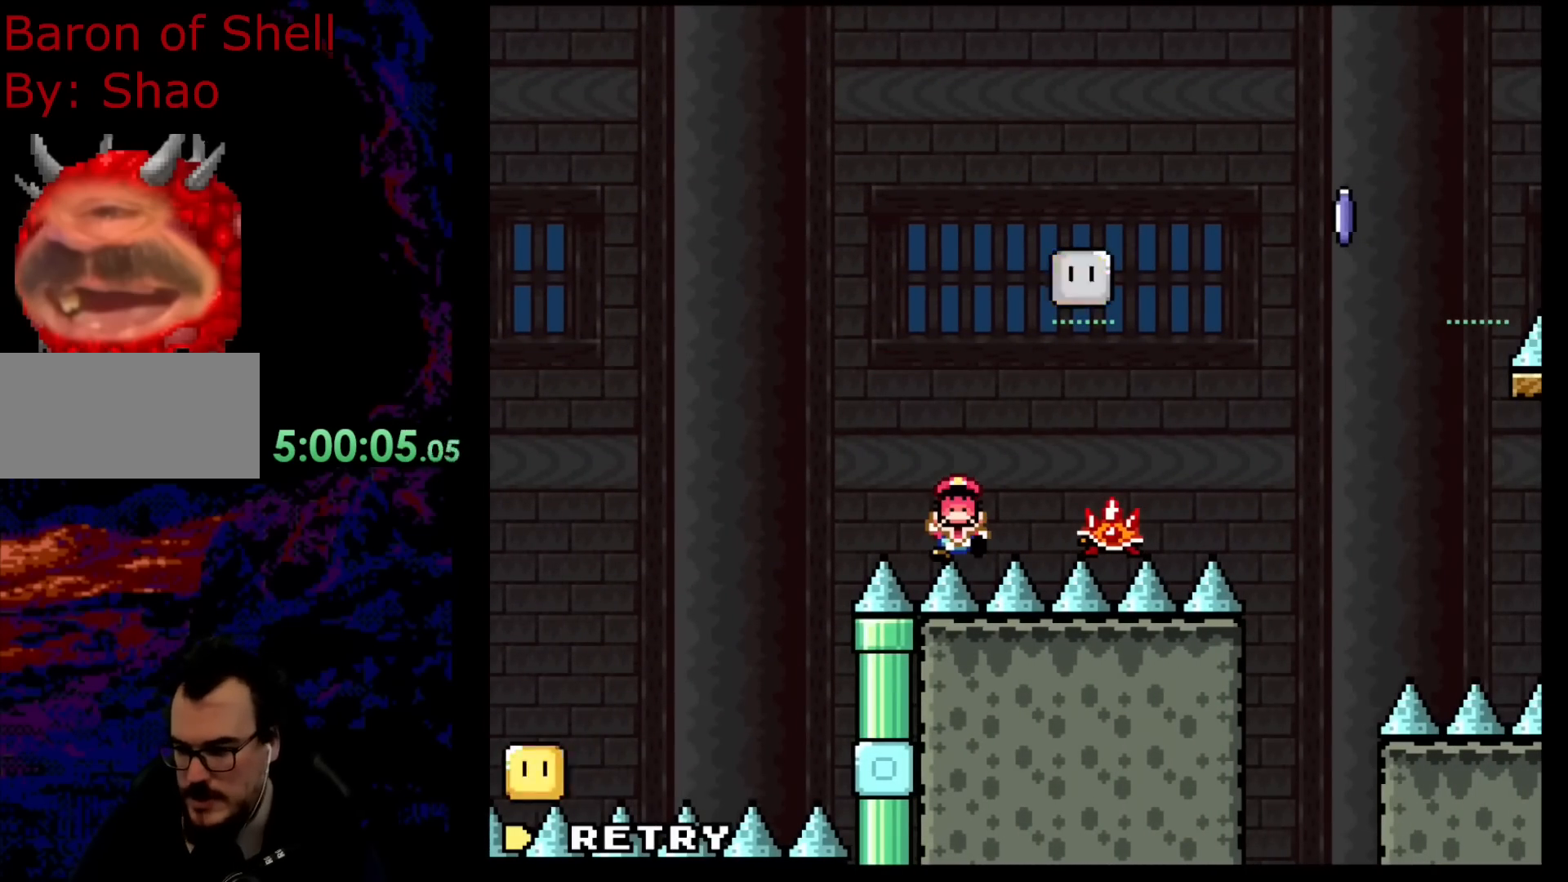
{"dt_ms": 500, "buttons": ["A", "X", "DPAD_RIGHT"], "events": [[317, "DPAD_RIGHT", "down"], [317, "X", "down"], [383, "A", "down"]]}
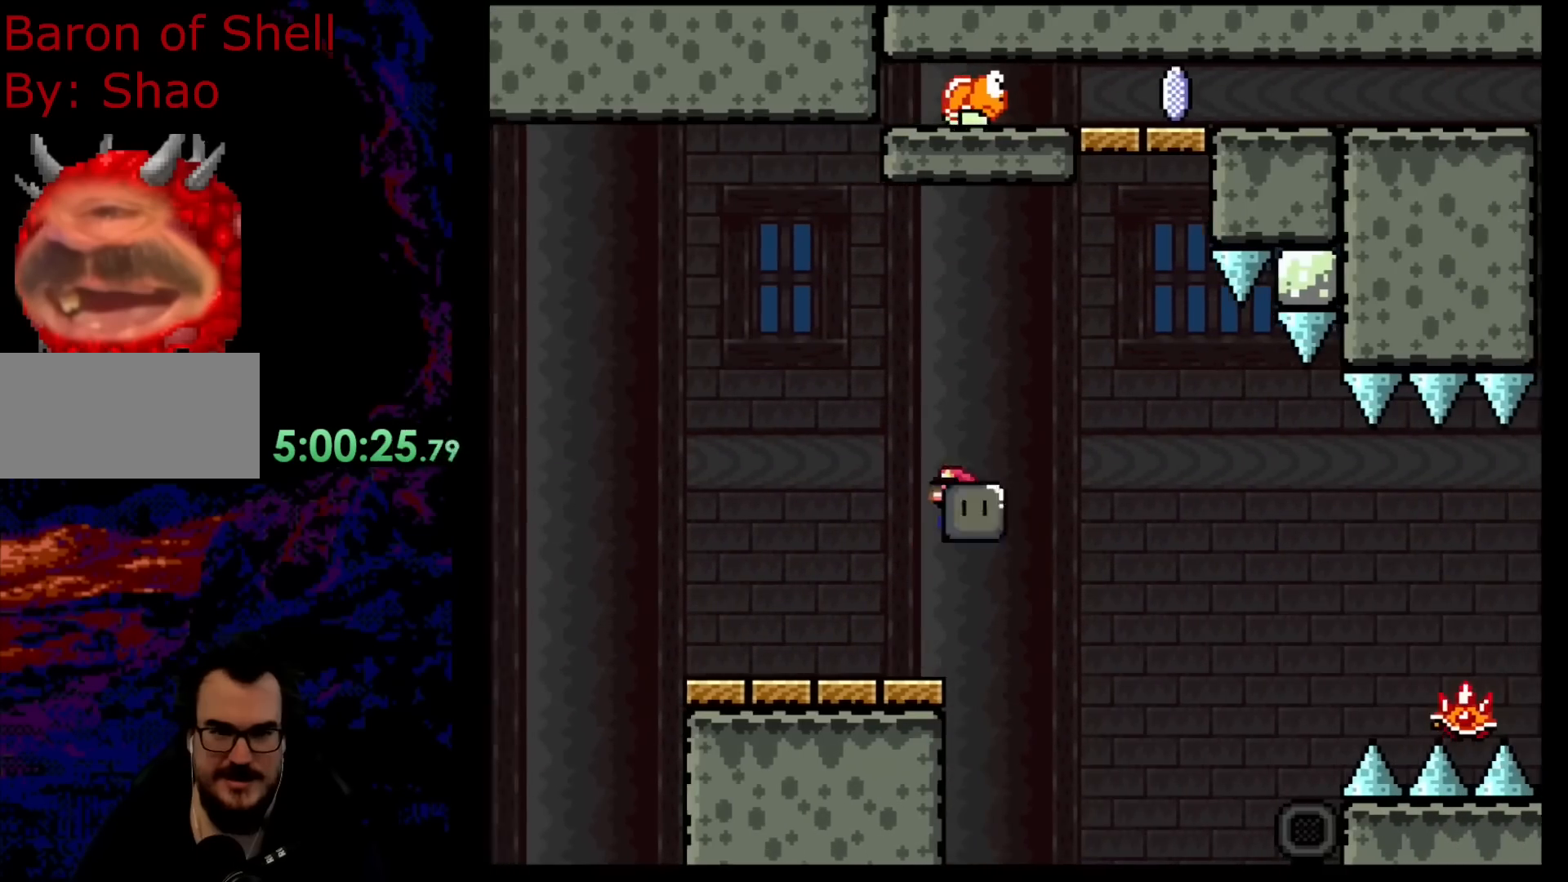
{"dt_ms": 500, "buttons": ["X", "DPAD_RIGHT"], "events": [[150, "DPAD_UP", "down"], [283, "X", "up"], [367, "X", "down"], [417, "A", "up"], [417, "DPAD_UP", "up"]]}
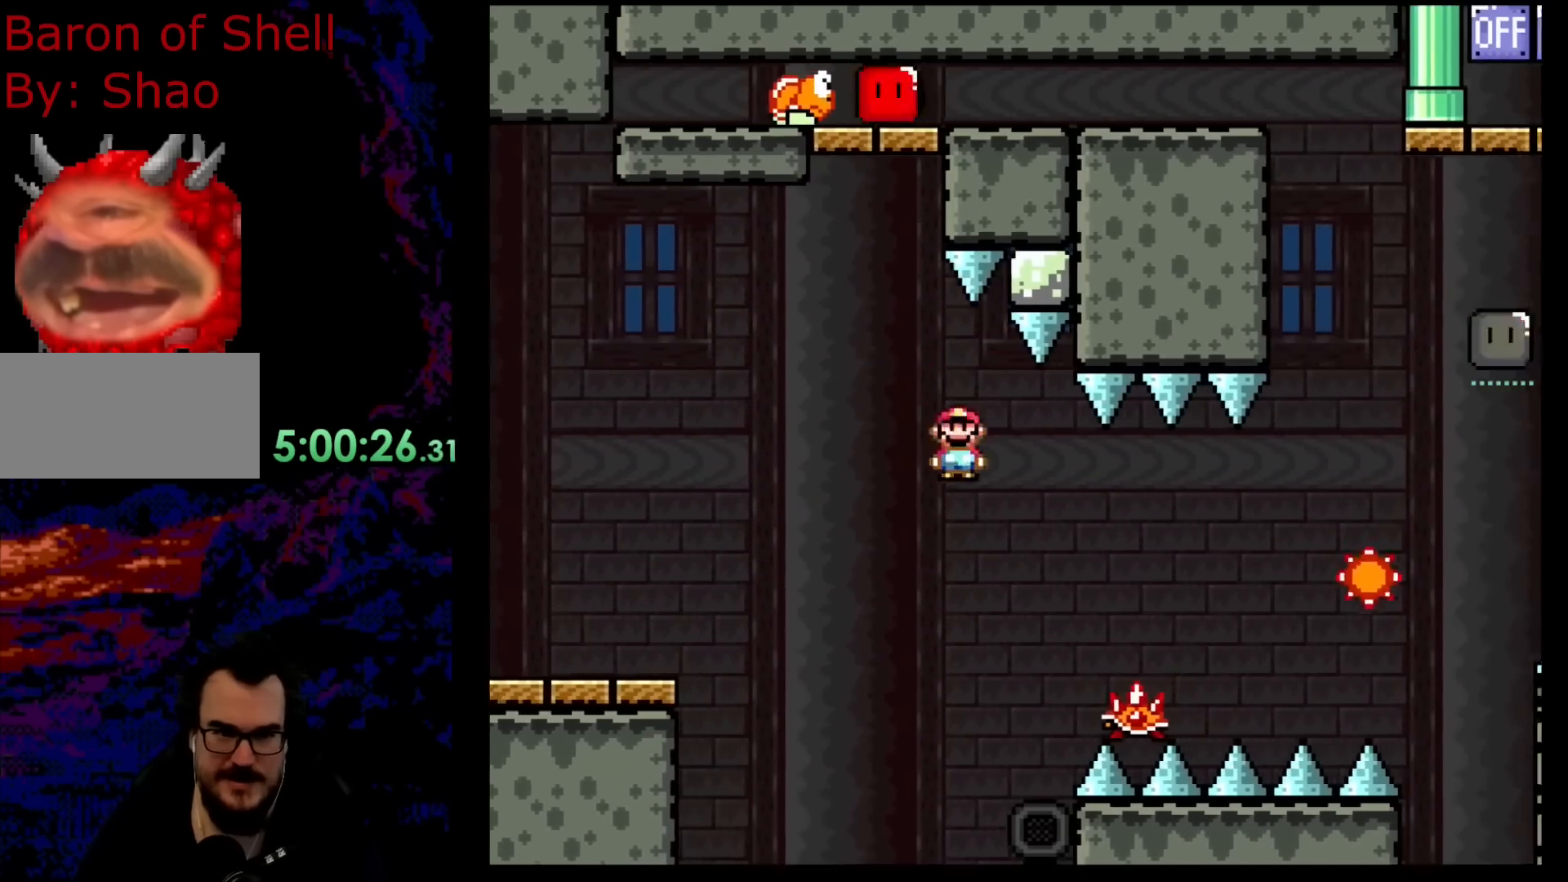
{"dt_ms": 500, "buttons": ["A", "X", "DPAD_RIGHT"], "events": [[367, "A", "down"]]}
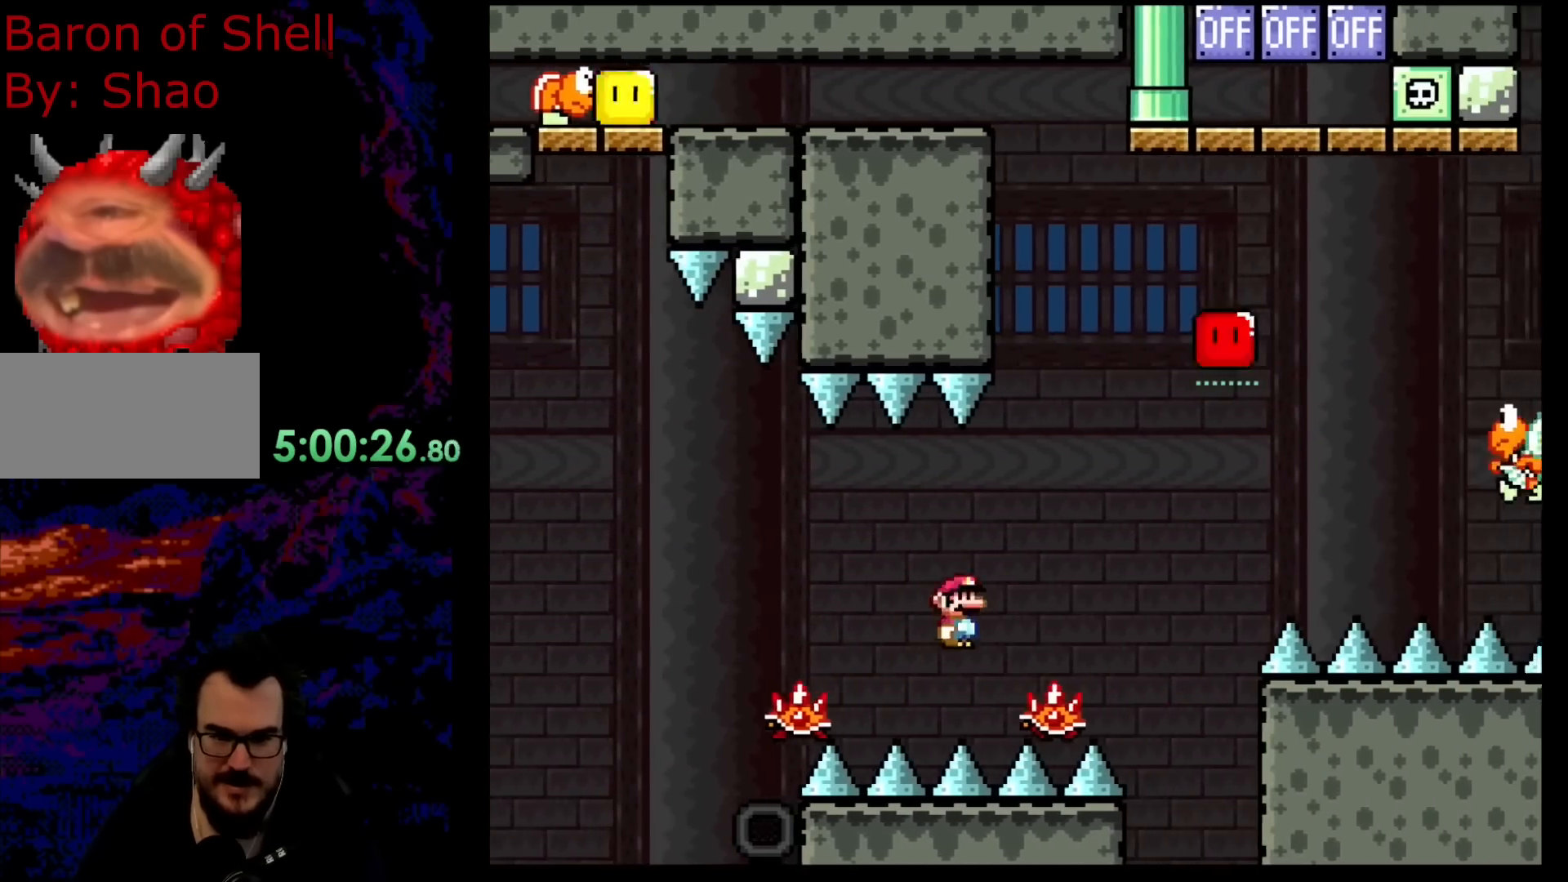
{"dt_ms": 500, "buttons": ["A", "X", "DPAD_UP", "DPAD_RIGHT"], "events": [[450, "DPAD_UP", "down"]]}
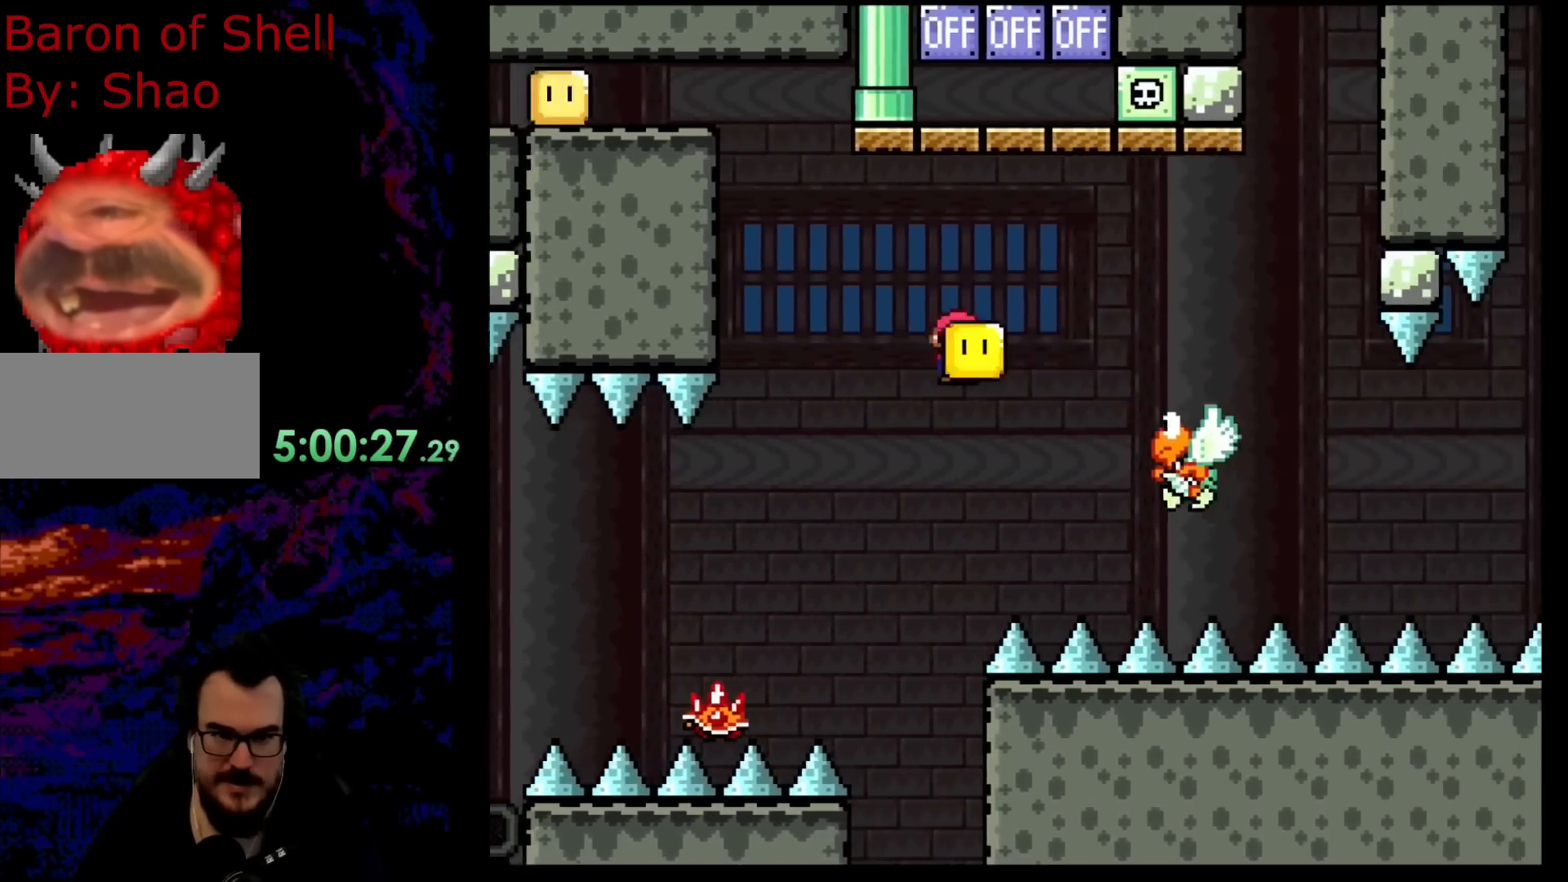
{"dt_ms": 500, "buttons": ["A", "X", "DPAD_RIGHT"], "events": [[67, "X", "up"], [183, "X", "down"], [217, "DPAD_UP", "up"]]}
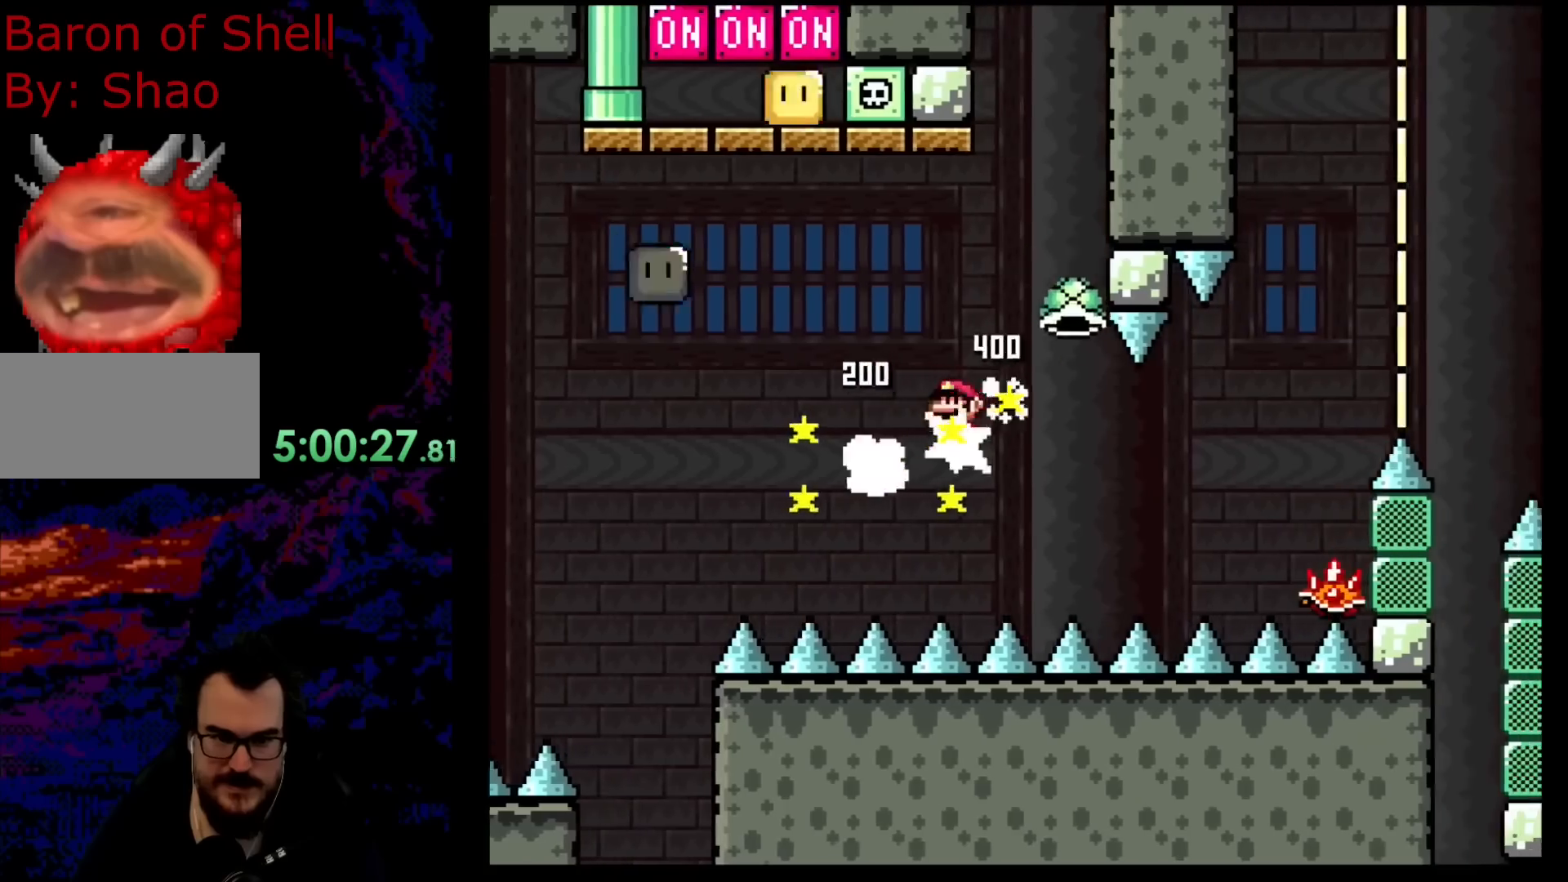
{"dt_ms": 500, "buttons": ["A", "X", "DPAD_RIGHT"], "events": []}
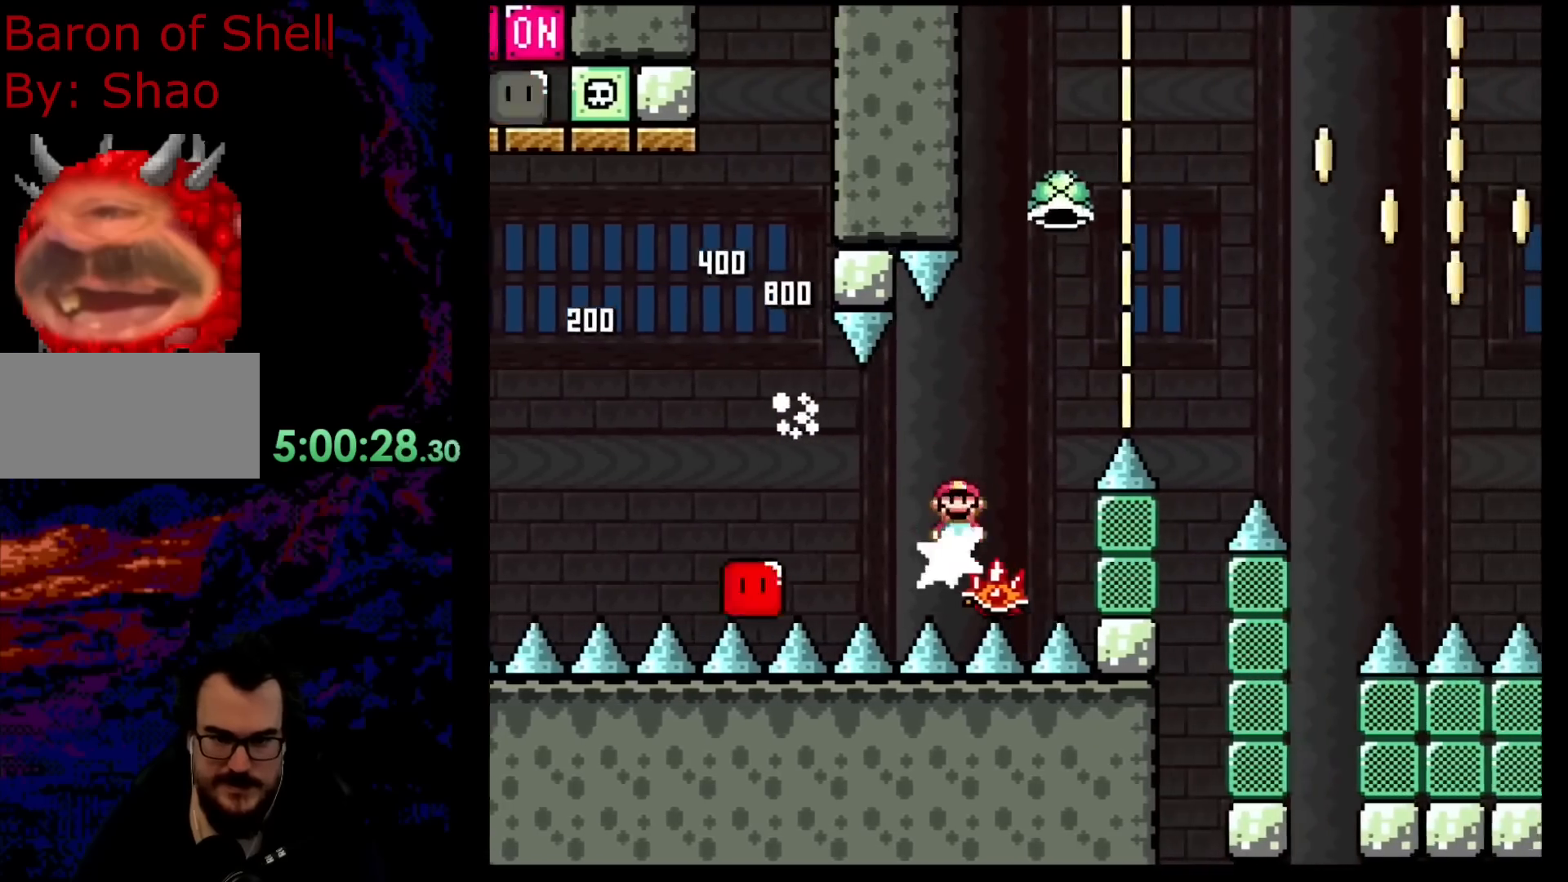
{"dt_ms": 500, "buttons": ["A"], "events": [[217, "DPAD_RIGHT", "up"], [317, "DPAD_DOWN", "down"], [350, "X", "up"], [467, "DPAD_DOWN", "up"]]}
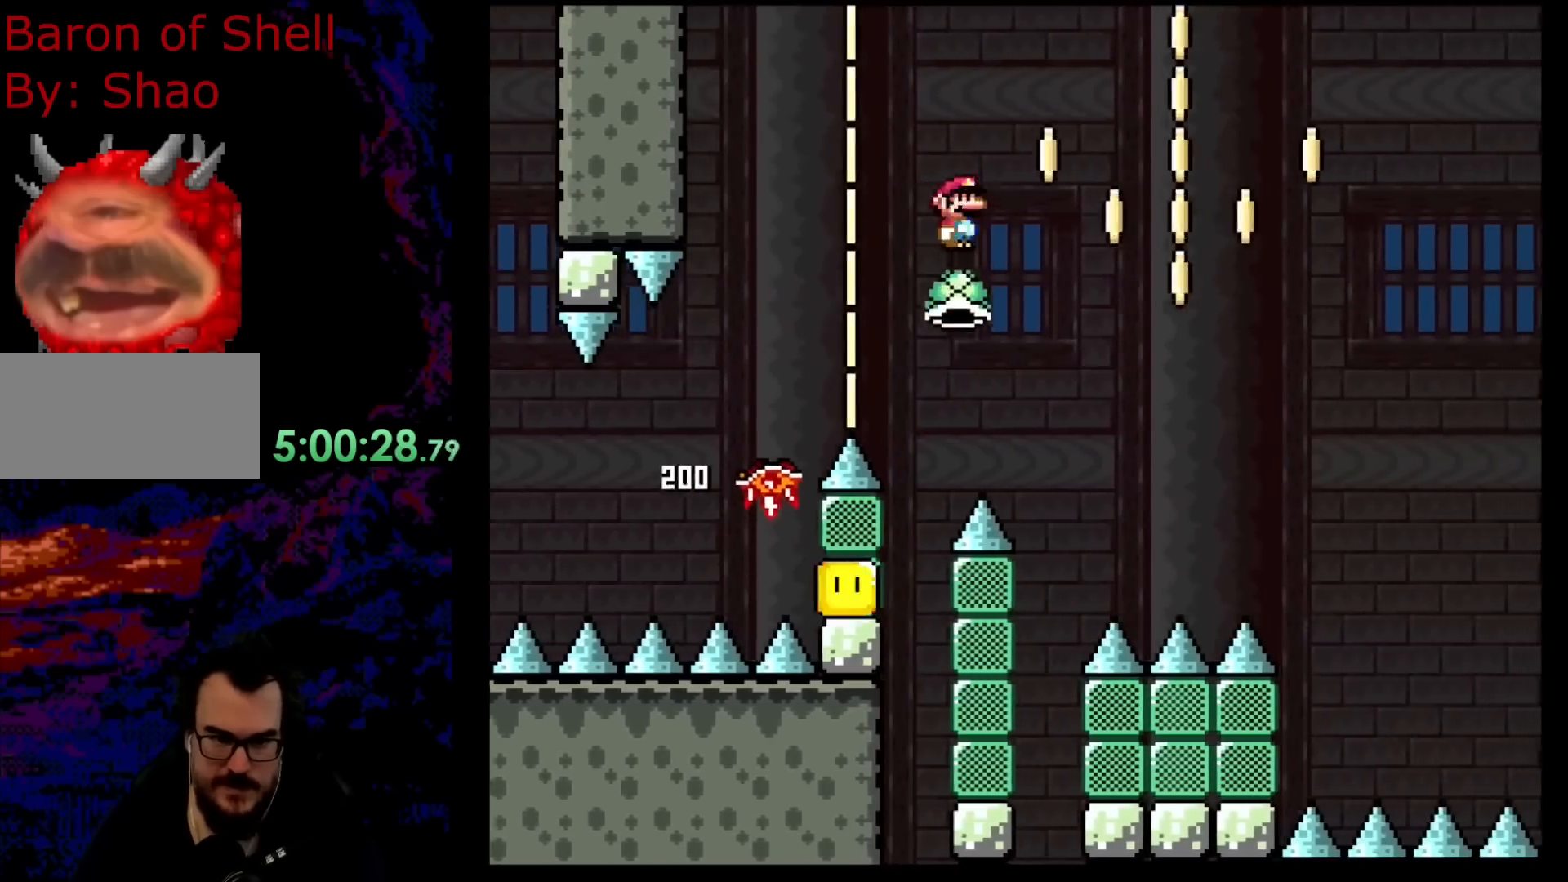
{"dt_ms": 500, "buttons": ["A", "X"], "events": [[33, "X", "down"]]}
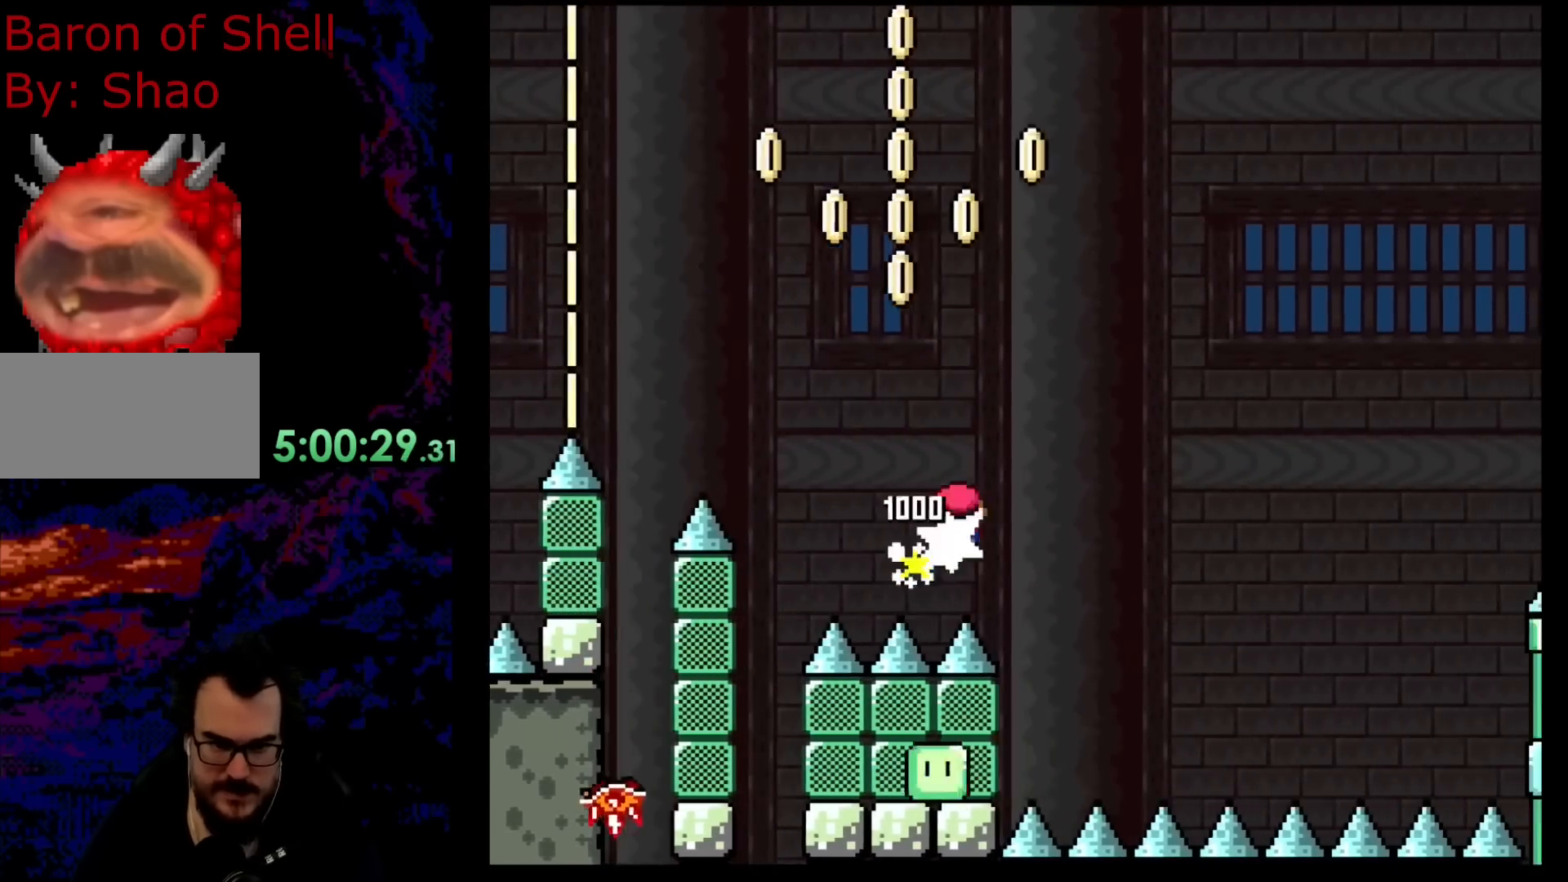
{"dt_ms": 500, "buttons": ["A", "X"], "events": []}
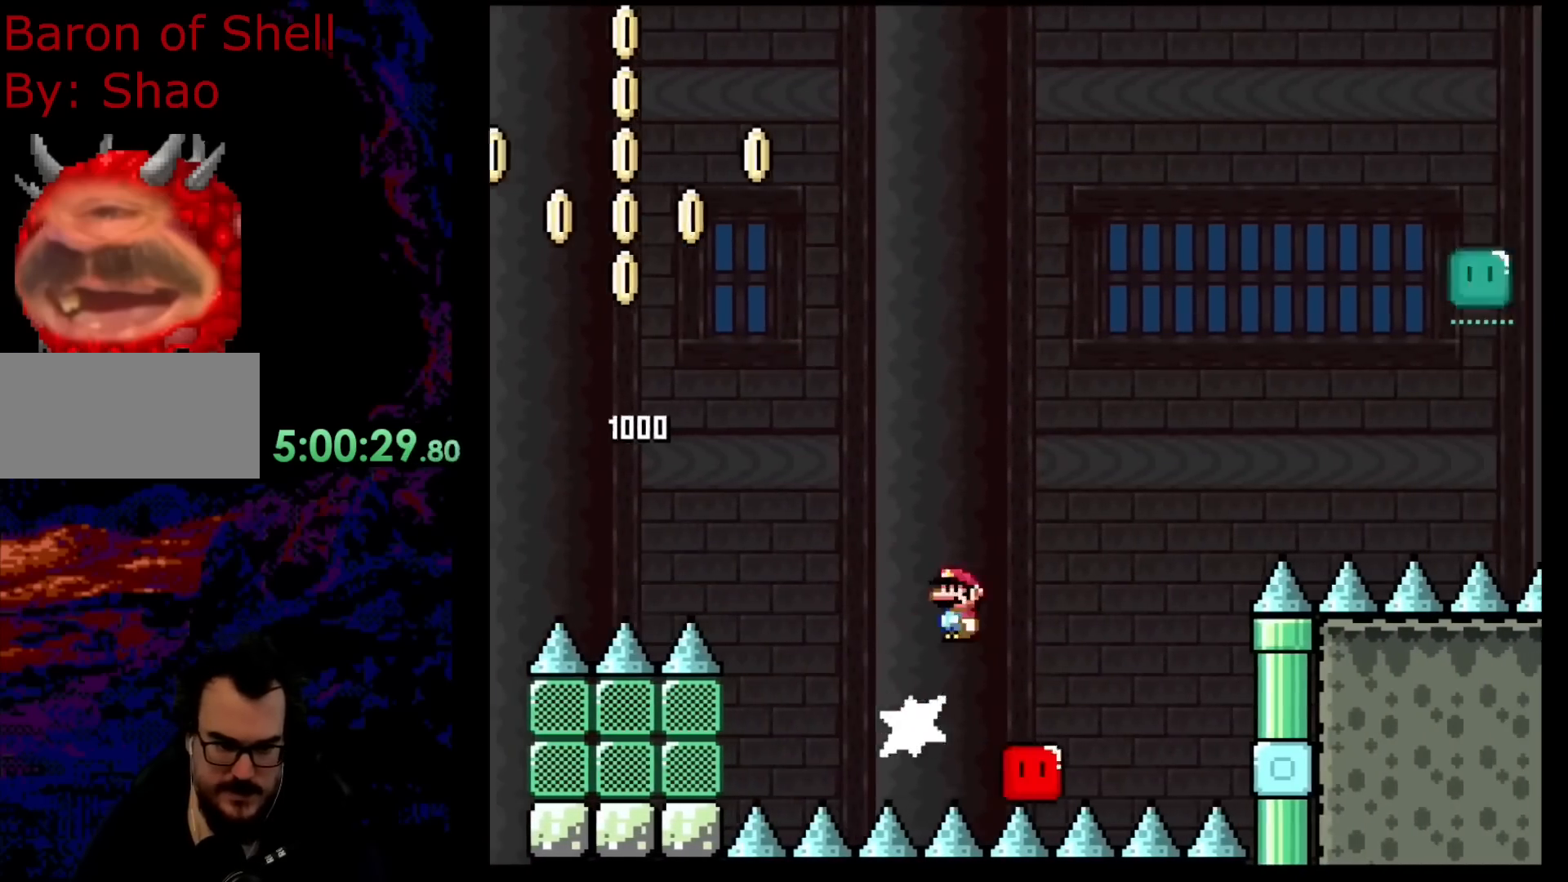
{"dt_ms": 500, "buttons": ["X"], "events": [[100, "DPAD_LEFT", "down"], [150, "A", "up"], [333, "DPAD_LEFT", "up"]]}
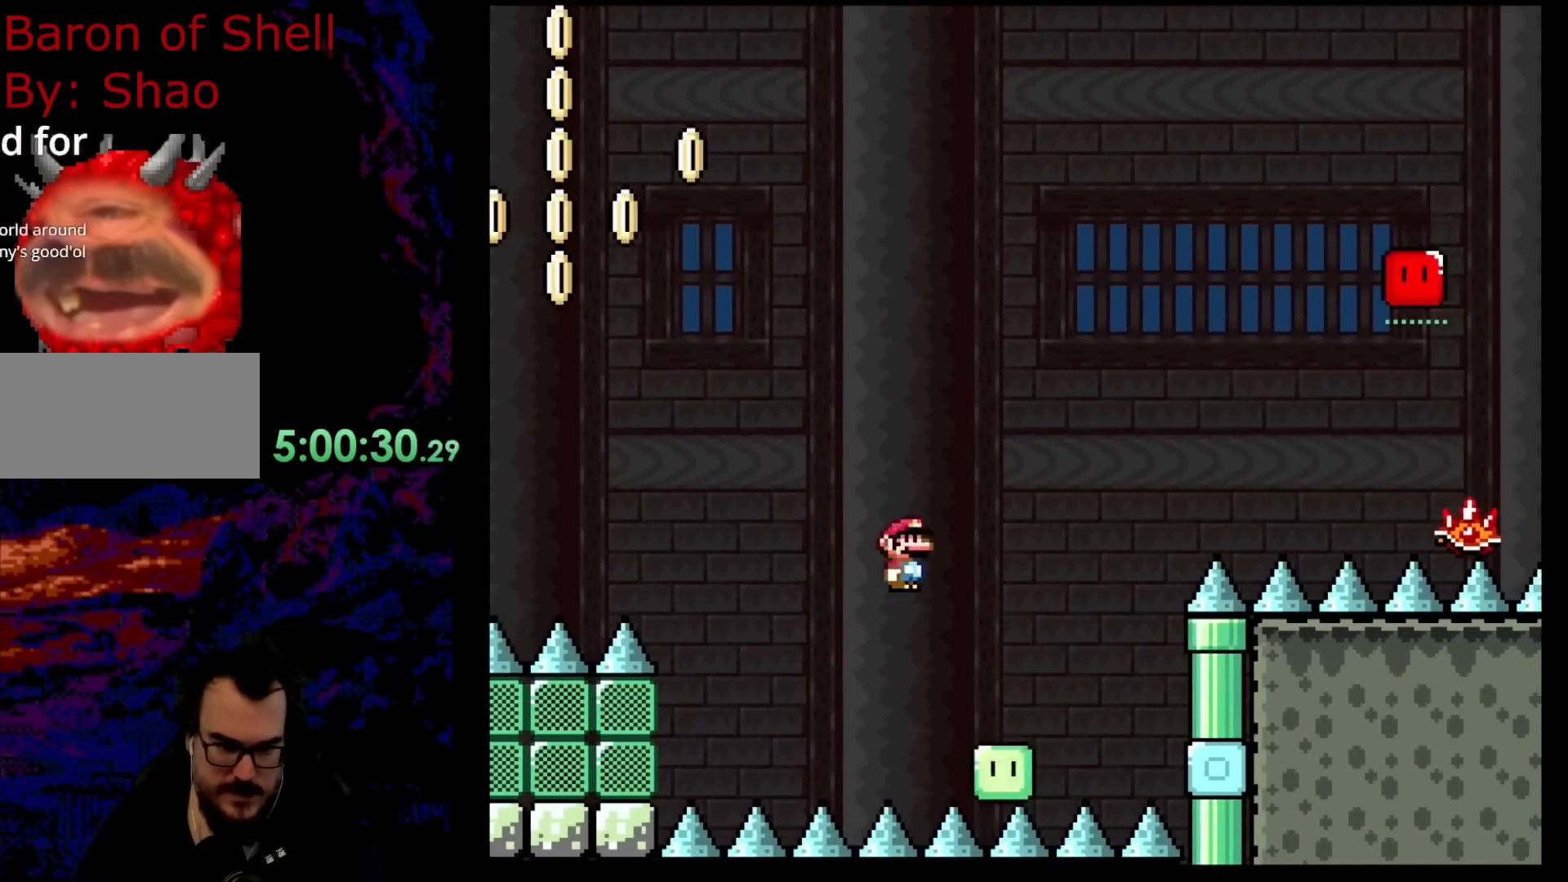
{"dt_ms": 500, "buttons": ["A", "X", "R1", "DPAD_RIGHT"]}
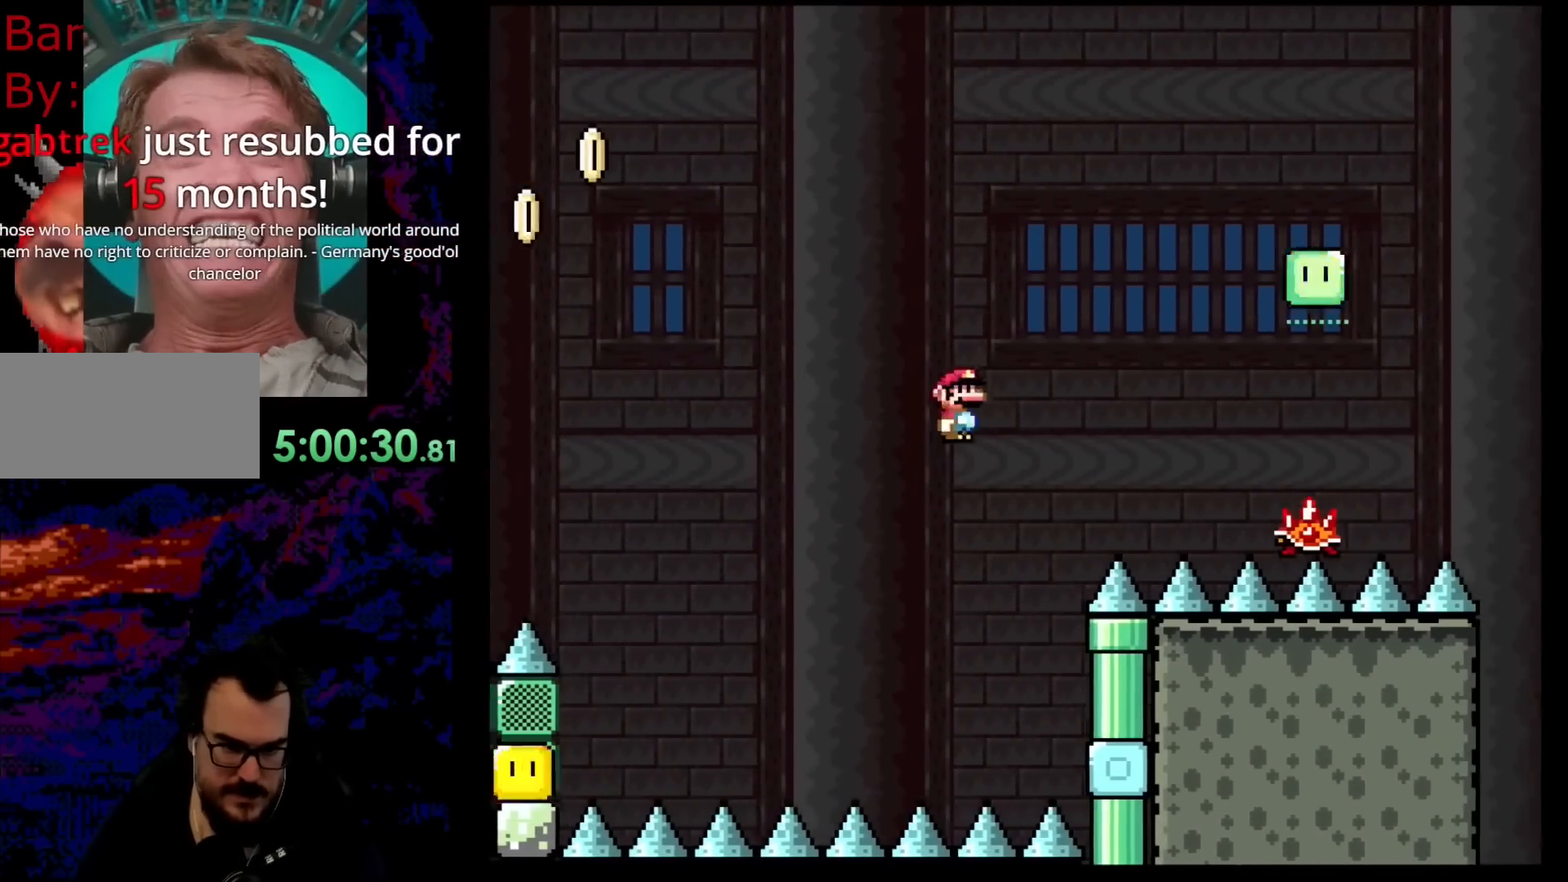
{"dt_ms": 1000, "buttons": ["A", "R1", "DPAD_RIGHT"]}
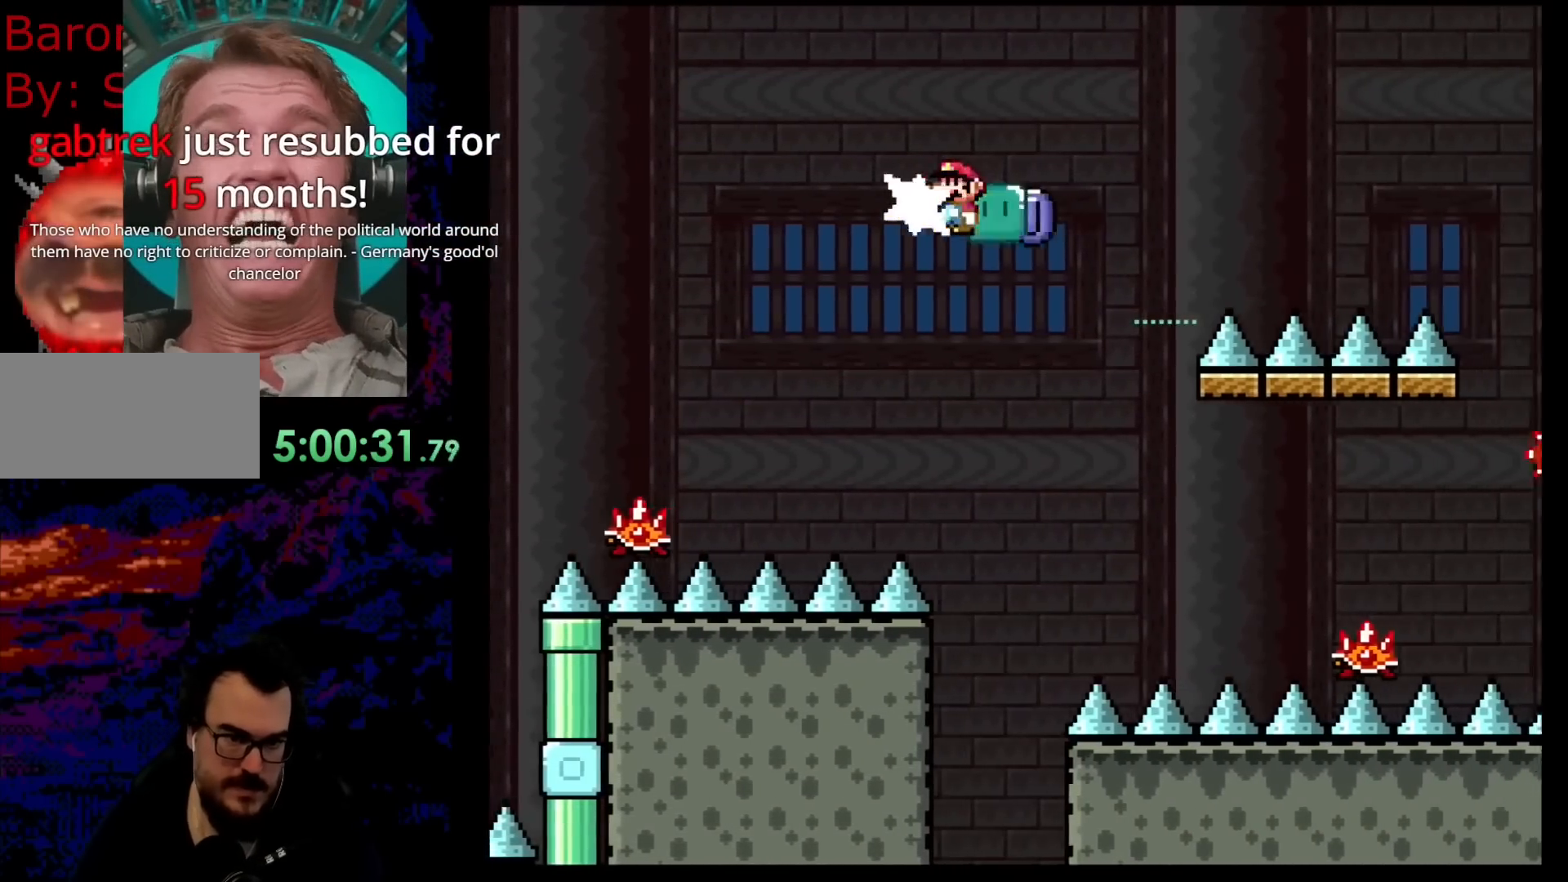
{"dt_ms": 500, "buttons": ["X", "R1", "DPAD_RIGHT"]}